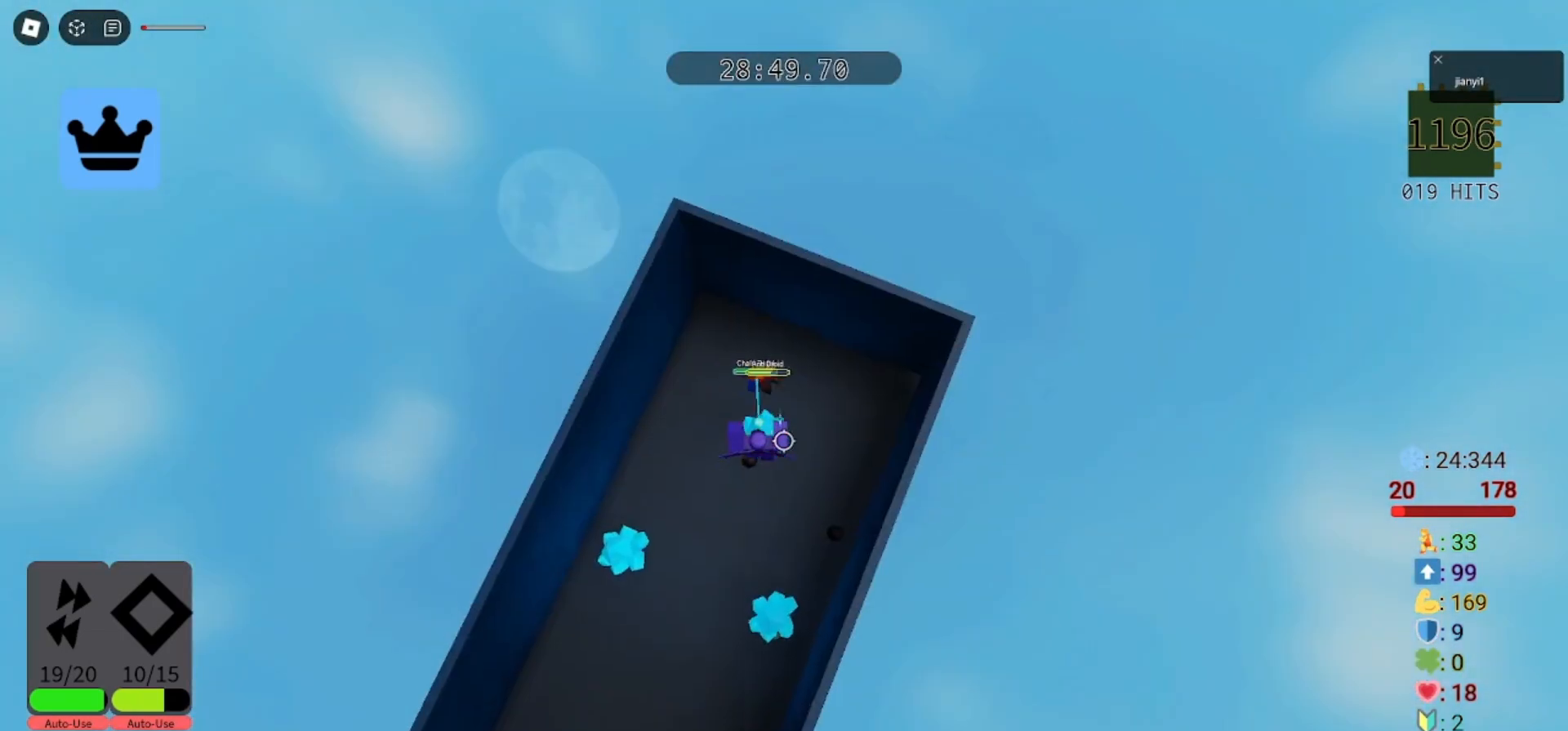
Gameplay with keyboard and mouse; each line is a JSON object with the keys and mouse buttons held at the frame after it. "events" lists presses ("down") and releases ("up") of "a", "ctrl", "d", "e", "q", "s", "shift", "space", "w", "mouse_left", "mouse_wheel", "mouse_right", "mouse_mb4" and "mouse_mb5" between this image and that frame as [ms after this image, input, new state], when the widget could be followed in between. "mouse_left", "mouse_wheel", "mouse_right", "mouse_mb4", "mouse_mb5" = the "left", "wheel", "right", "mb4", "mb5" buttons of the "mouse" list. No other keys are recorded. "wheel" means that the mouse wheel is clicked or scrolled. Mouse movement is not recorded.
{"keys": ["a"], "mouse": [], "events": [[100, "s", "down"], [200, "a", "down"], [333, "s", "up"]]}
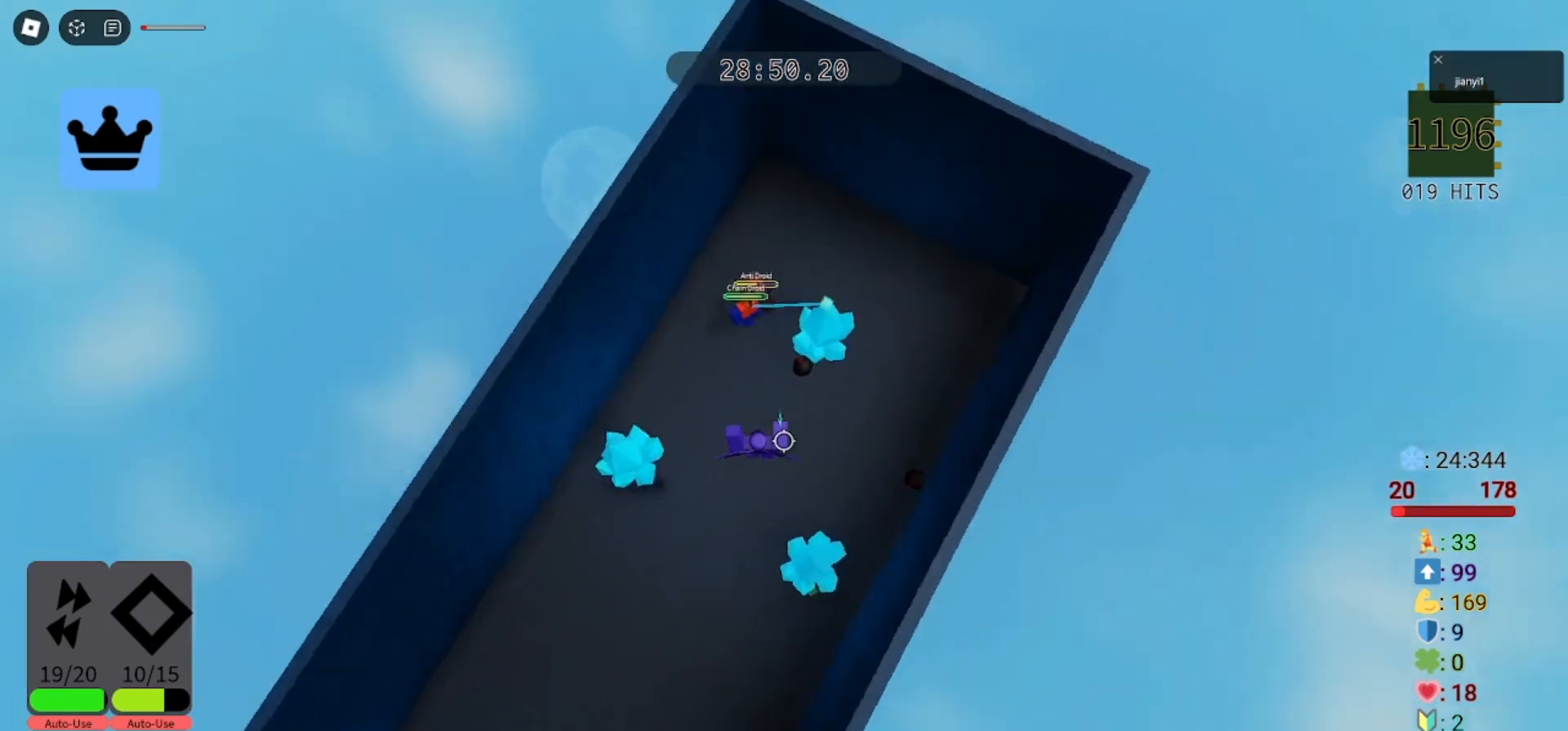
{"keys": [], "mouse": ["left"], "events": [[67, "a", "up"], [100, "mouse_left", "down"], [200, "mouse_left", "up"], [267, "mouse_left", "down"], [367, "mouse_left", "up"], [433, "mouse_left", "down"]]}
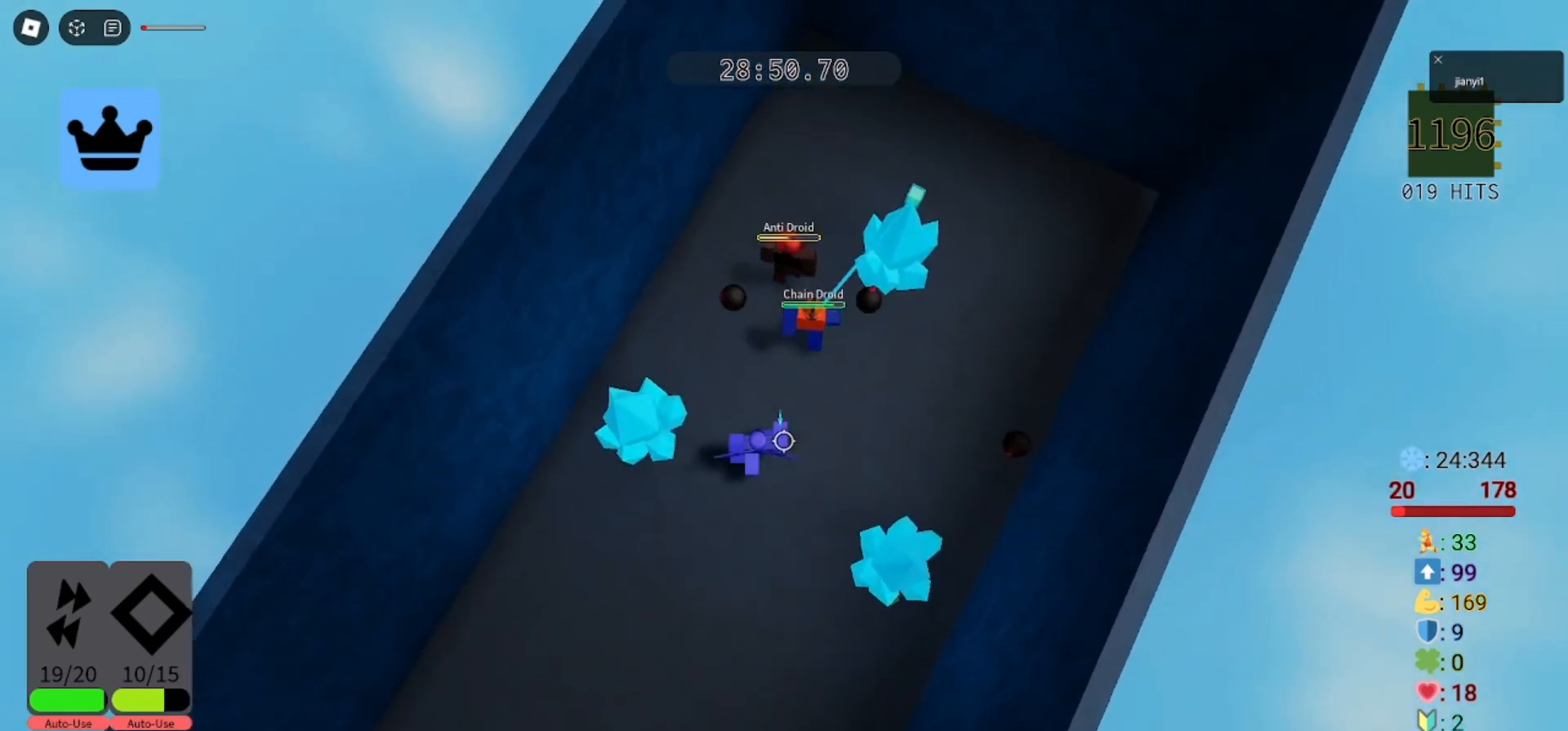
{"keys": ["d"], "mouse": ["left"], "events": [[33, "mouse_left", "up"], [100, "d", "down"], [100, "mouse_left", "down"], [200, "mouse_left", "up"], [267, "a", "down"], [300, "d", "up"], [300, "mouse_left", "down"], [400, "mouse_left", "up"], [467, "d", "down"], [467, "mouse_left", "down"], [500, "a", "up"]]}
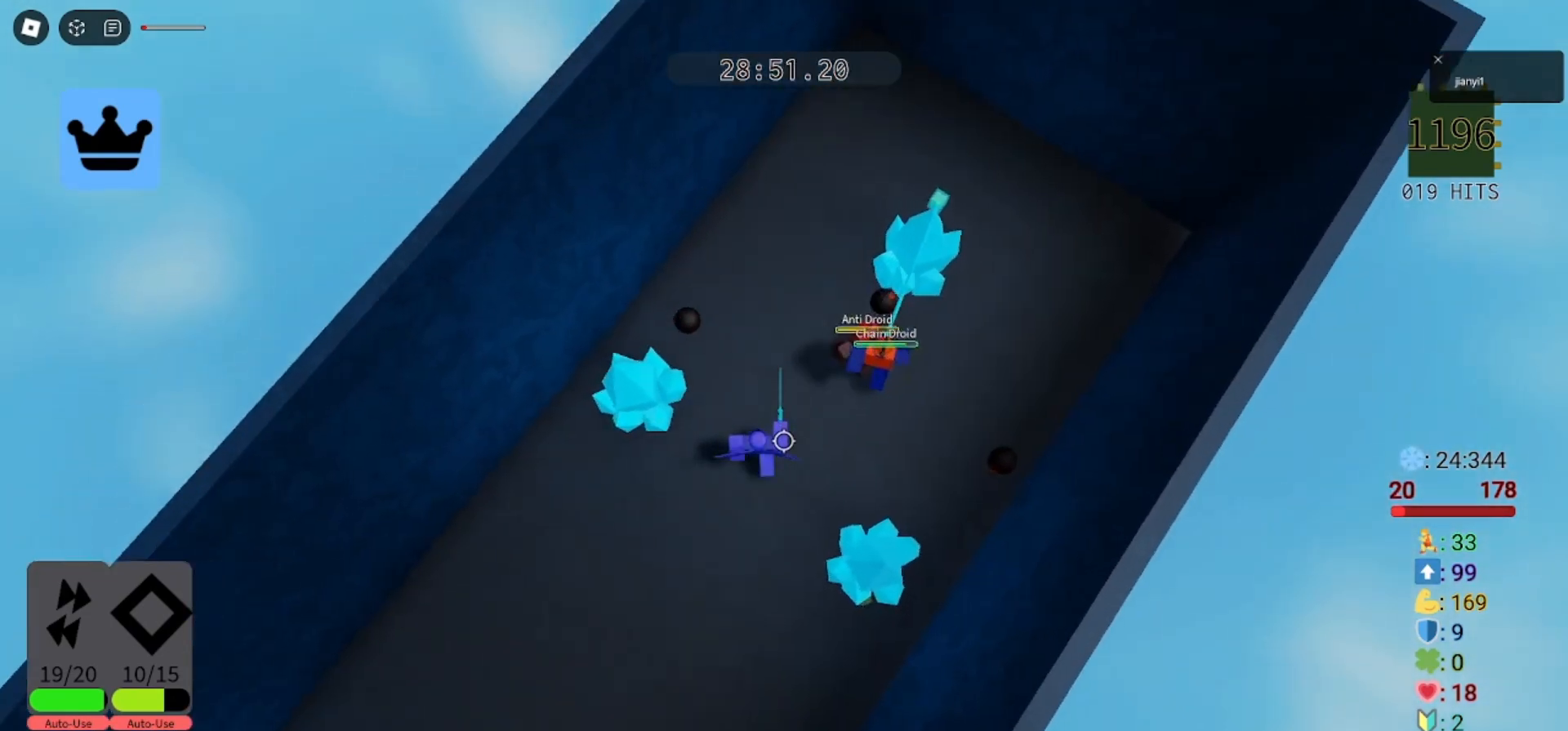
{"keys": ["d"], "mouse": [], "events": [[33, "s", "down"], [67, "mouse_left", "up"], [167, "d", "up"], [167, "mouse_left", "down"], [200, "a", "down"], [233, "s", "up"], [267, "mouse_left", "up"], [367, "d", "down"], [367, "mouse_left", "down"], [400, "a", "up"], [433, "mouse_left", "up"]]}
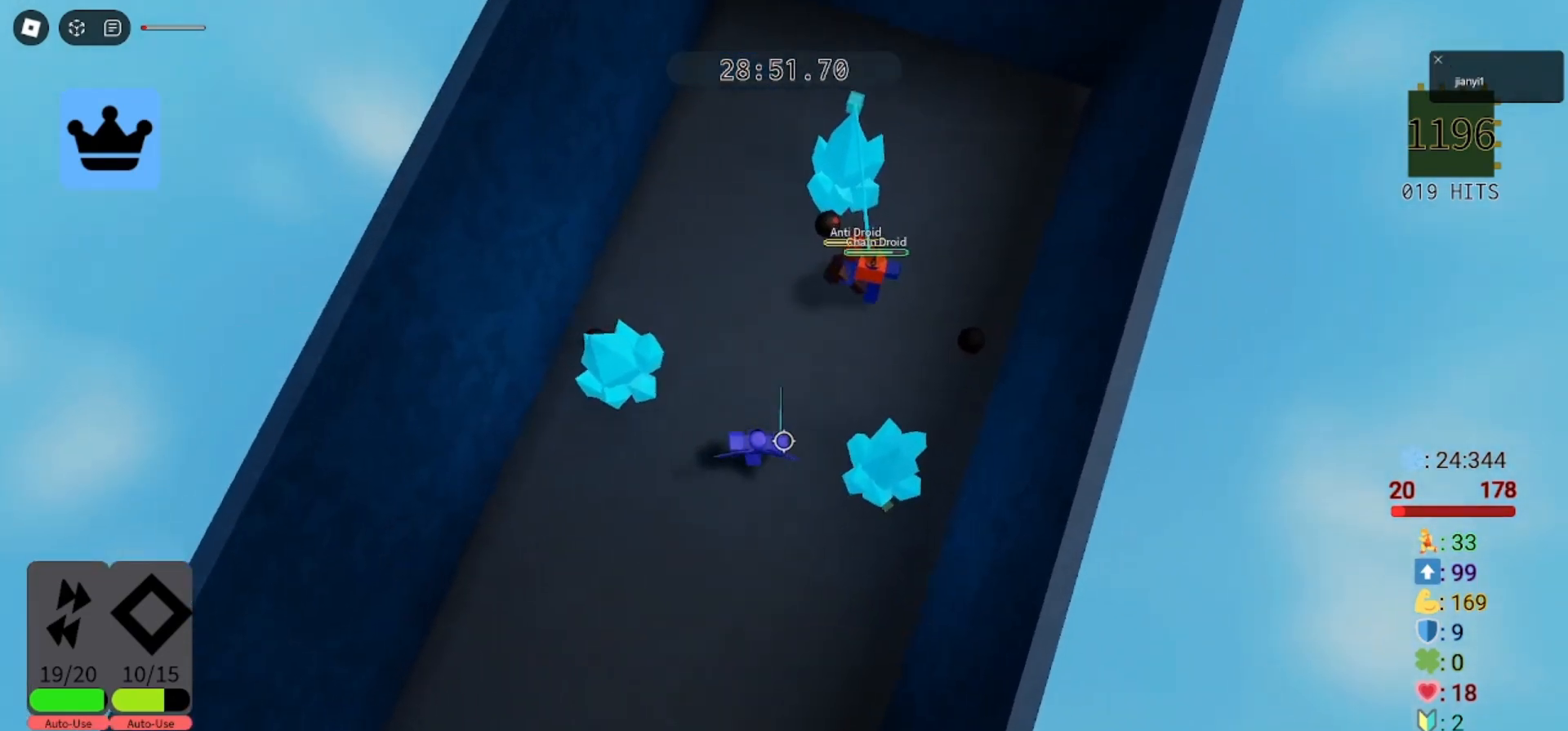
{"keys": [], "mouse": ["left"], "events": [[33, "d", "up"], [100, "mouse_left", "down"], [167, "mouse_left", "up"], [267, "mouse_left", "down"], [367, "mouse_left", "up"], [467, "mouse_left", "down"]]}
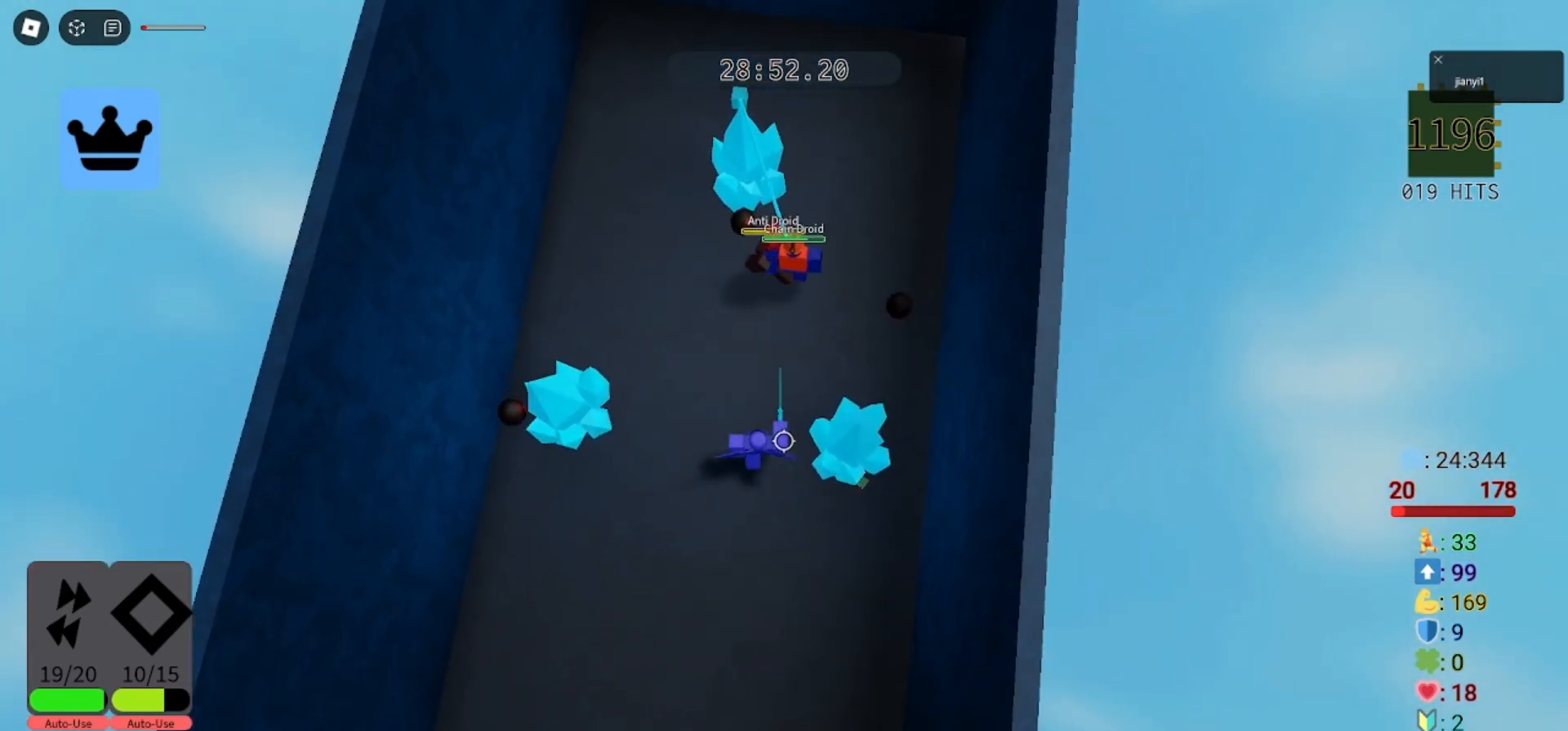
{"keys": [], "mouse": [], "events": [[67, "mouse_left", "up"], [167, "mouse_left", "down"], [267, "mouse_left", "up"], [333, "mouse_left", "down"], [367, "s", "down"], [467, "mouse_left", "up"], [500, "s", "up"]]}
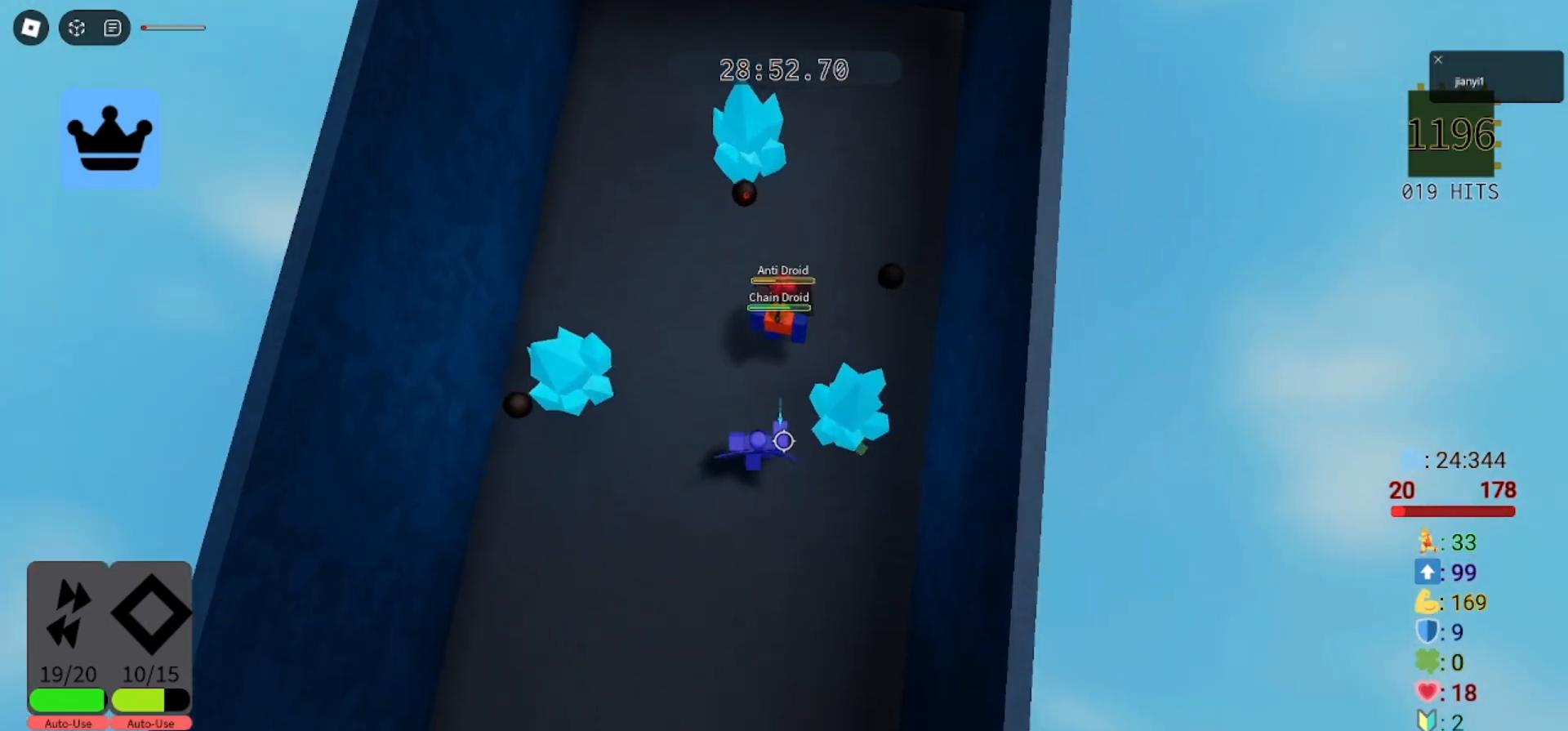
{"keys": ["a"], "mouse": [], "events": [[33, "mouse_left", "down"], [167, "mouse_left", "up"], [200, "d", "down"], [233, "mouse_left", "down"], [233, "s", "down"], [333, "a", "down"], [333, "mouse_left", "up"], [367, "d", "up"], [400, "mouse_left", "down"], [433, "s", "up"], [500, "mouse_left", "up"]]}
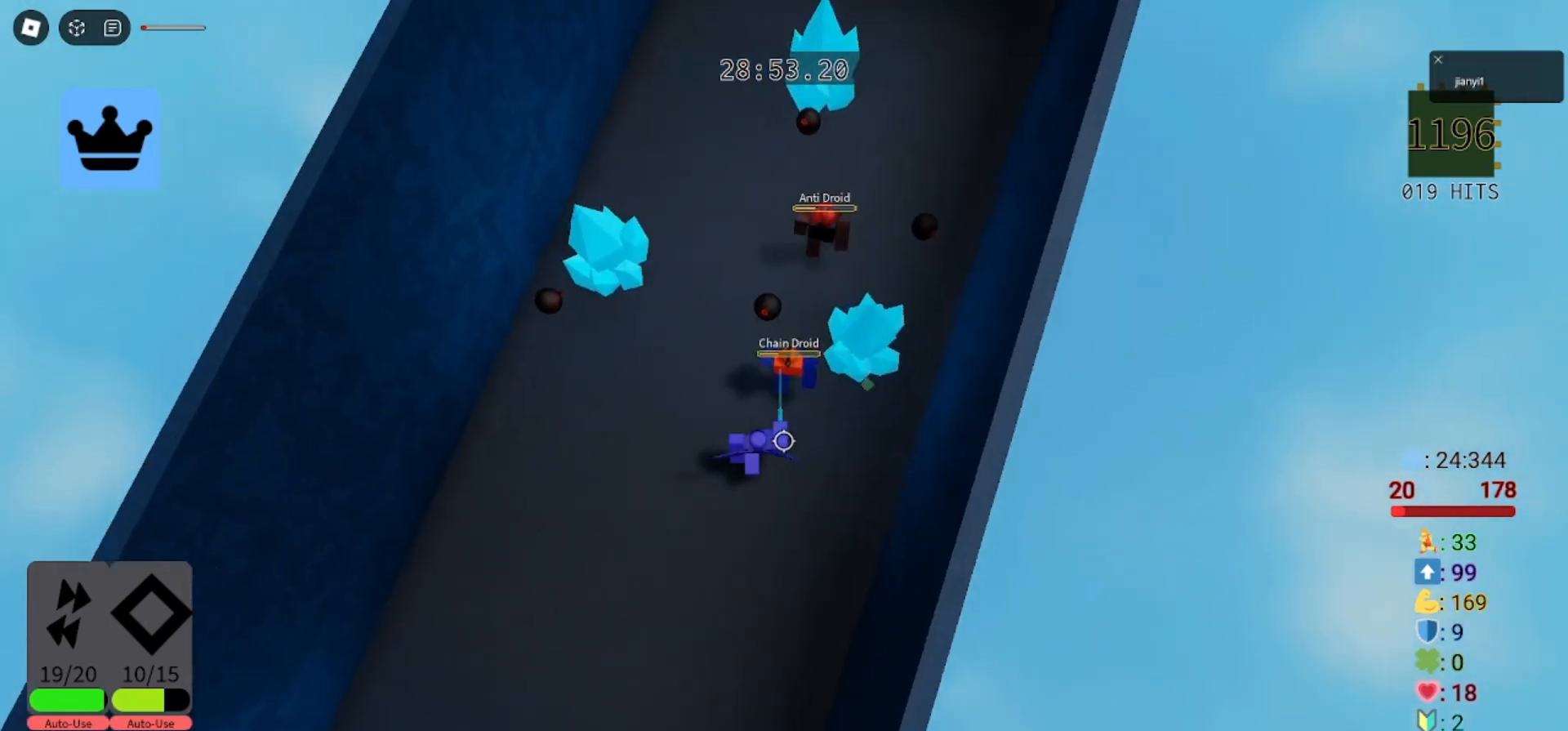
{"keys": ["a", "s"], "mouse": [], "events": [[33, "d", "down"], [33, "s", "down"], [67, "a", "up"], [67, "mouse_left", "down"], [167, "mouse_left", "up"], [233, "d", "up"], [233, "mouse_left", "down"], [267, "mouse_left", "up"], [333, "a", "down"], [400, "mouse_left", "down"], [500, "mouse_left", "up"]]}
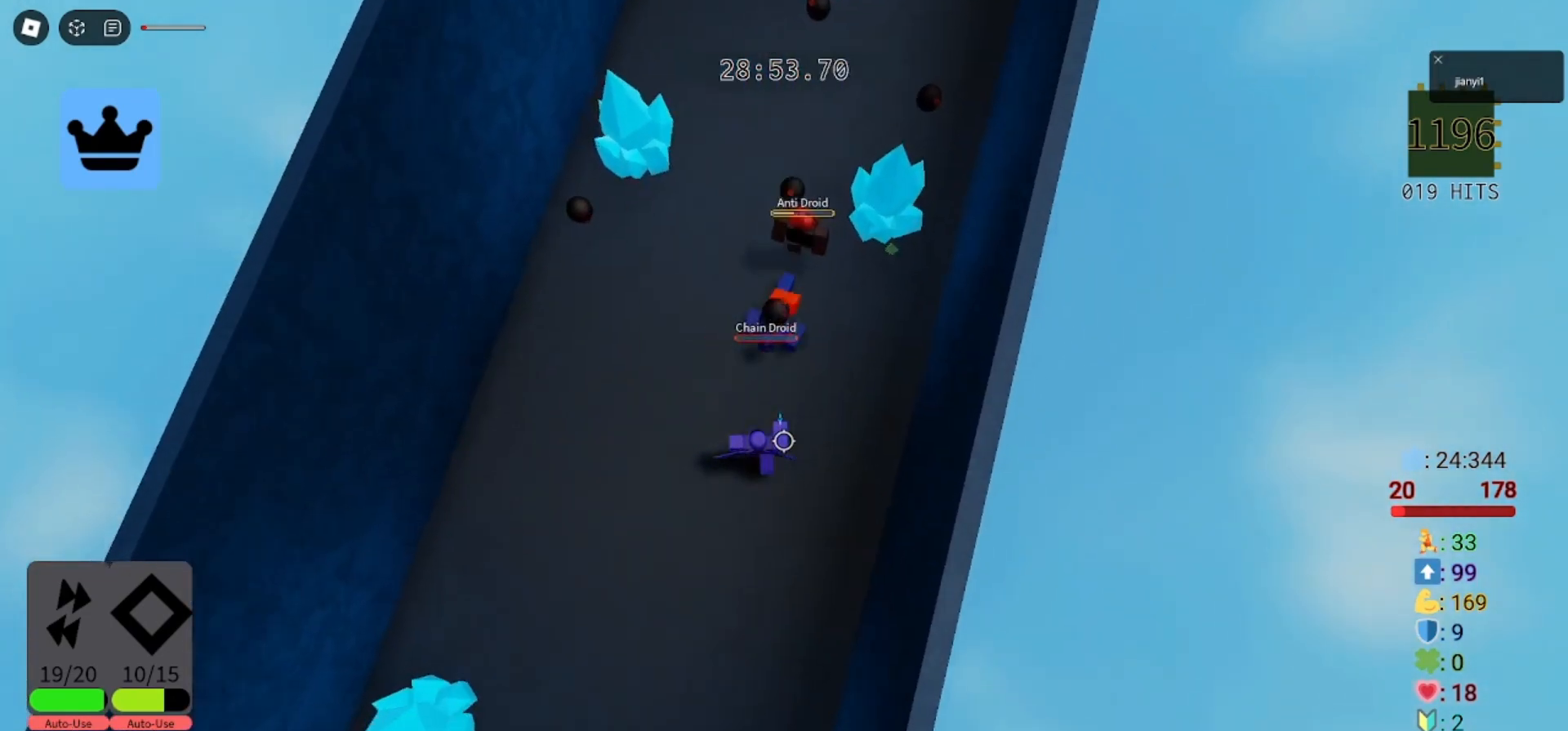
{"keys": [], "mouse": [], "events": [[33, "a", "up"], [267, "a", "down"], [367, "a", "up"], [400, "s", "up"]]}
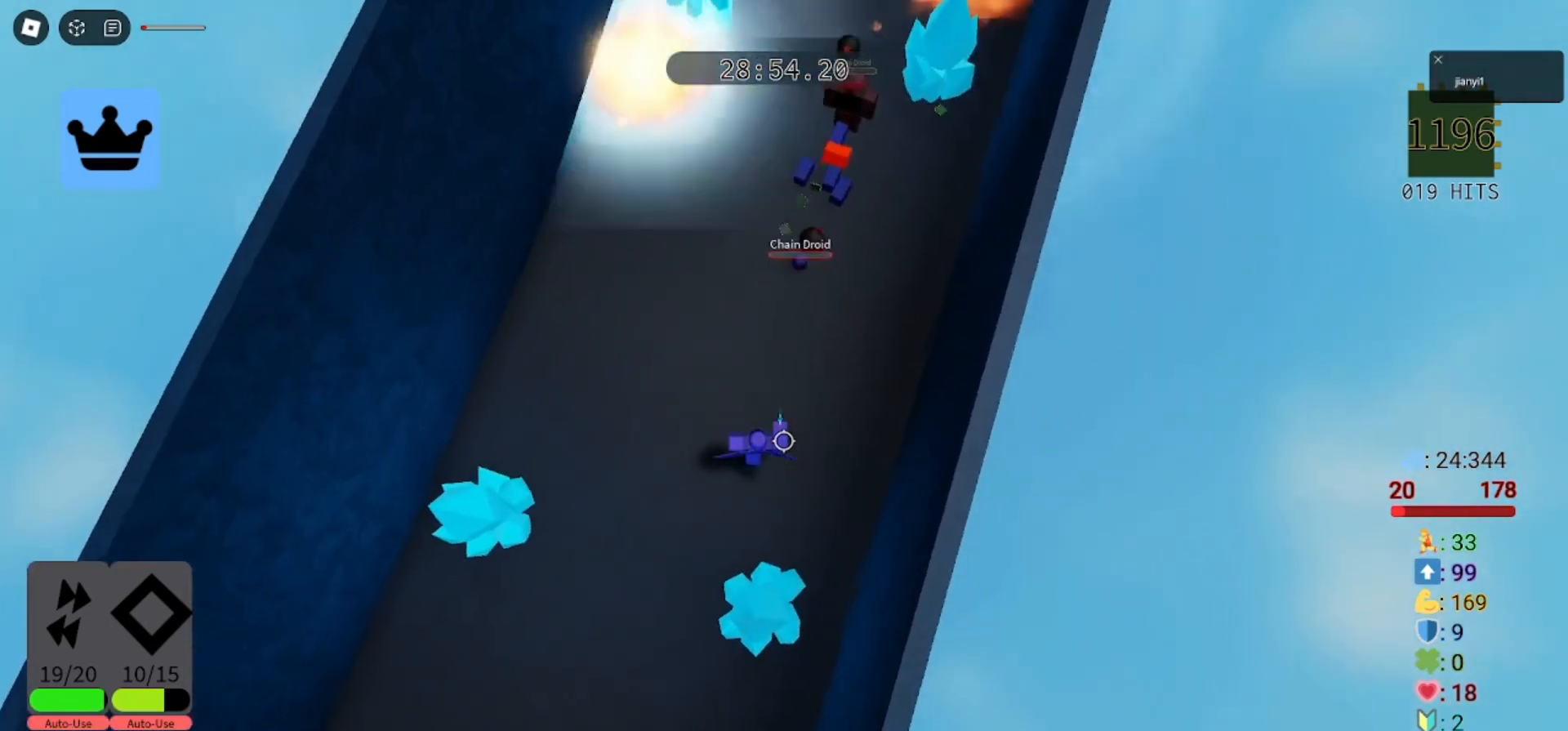
{"keys": ["w"], "mouse": [], "events": [[267, "w", "down"], [433, "a", "down"], [467, "a", "up"]]}
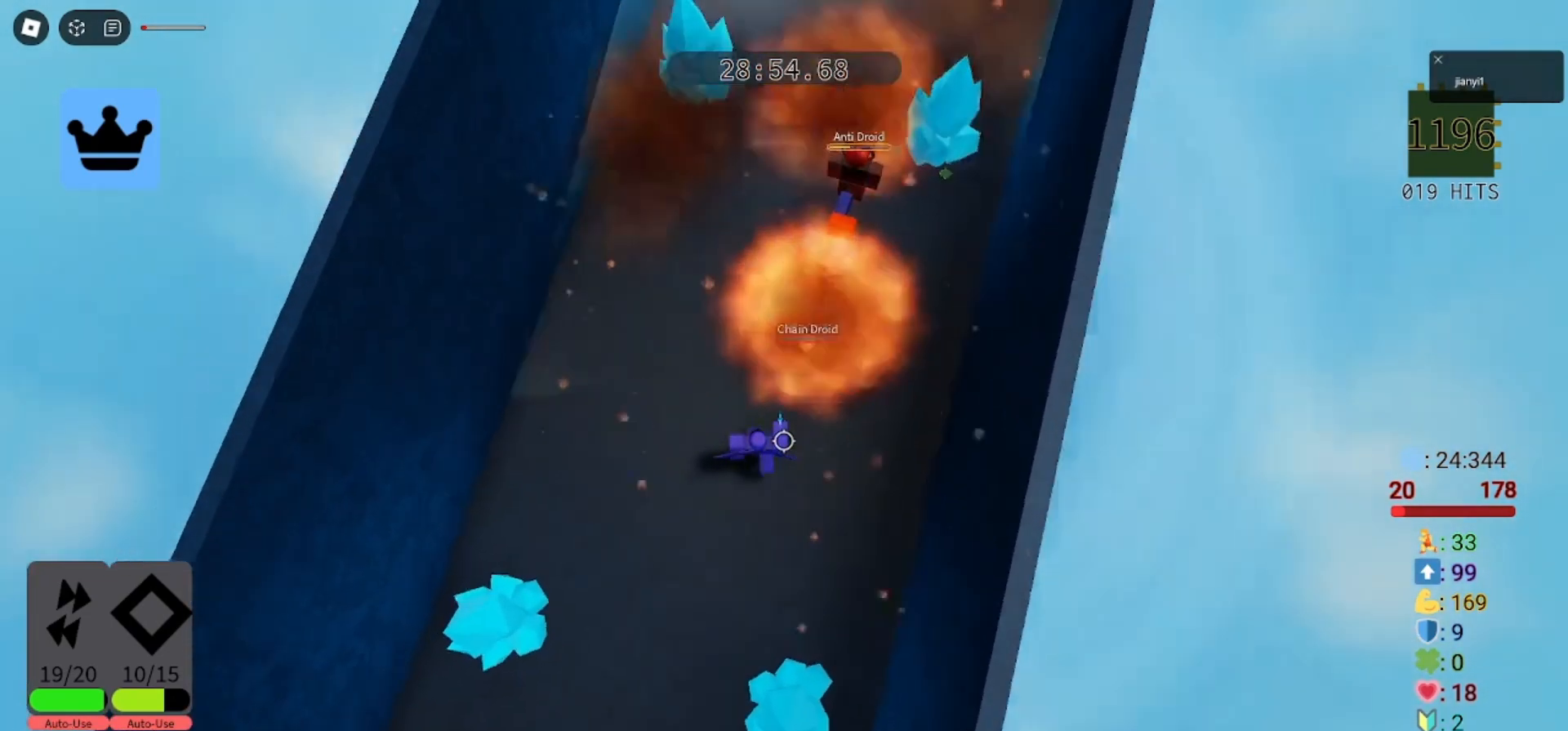
{"keys": ["d", "w"], "mouse": [], "events": [[300, "d", "down"]]}
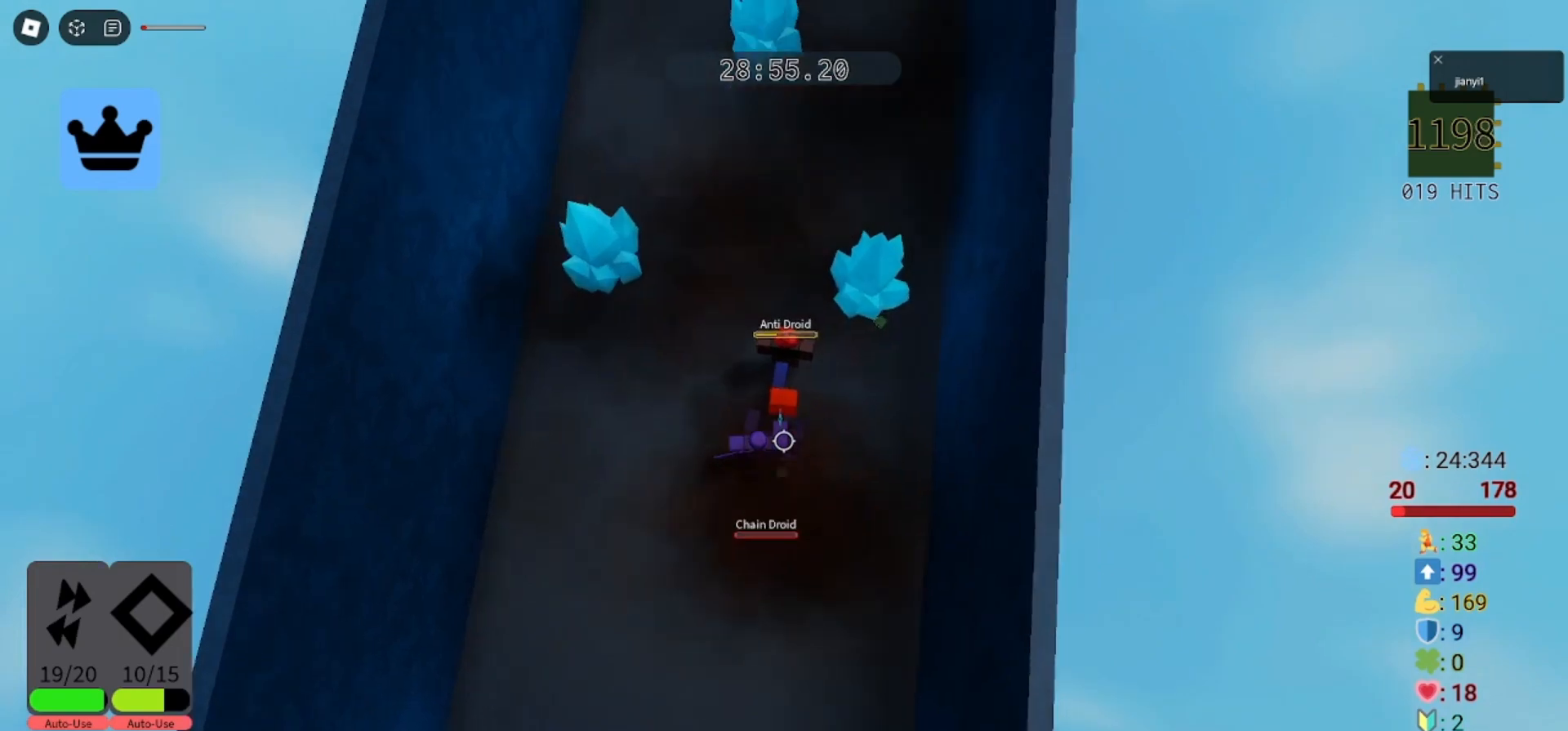
{"keys": ["d", "w"], "mouse": [], "events": [[33, "s", "down"], [67, "w", "up"], [133, "d", "up"], [233, "a", "down"], [333, "s", "up"], [367, "w", "down"], [467, "a", "up"], [467, "d", "down"]]}
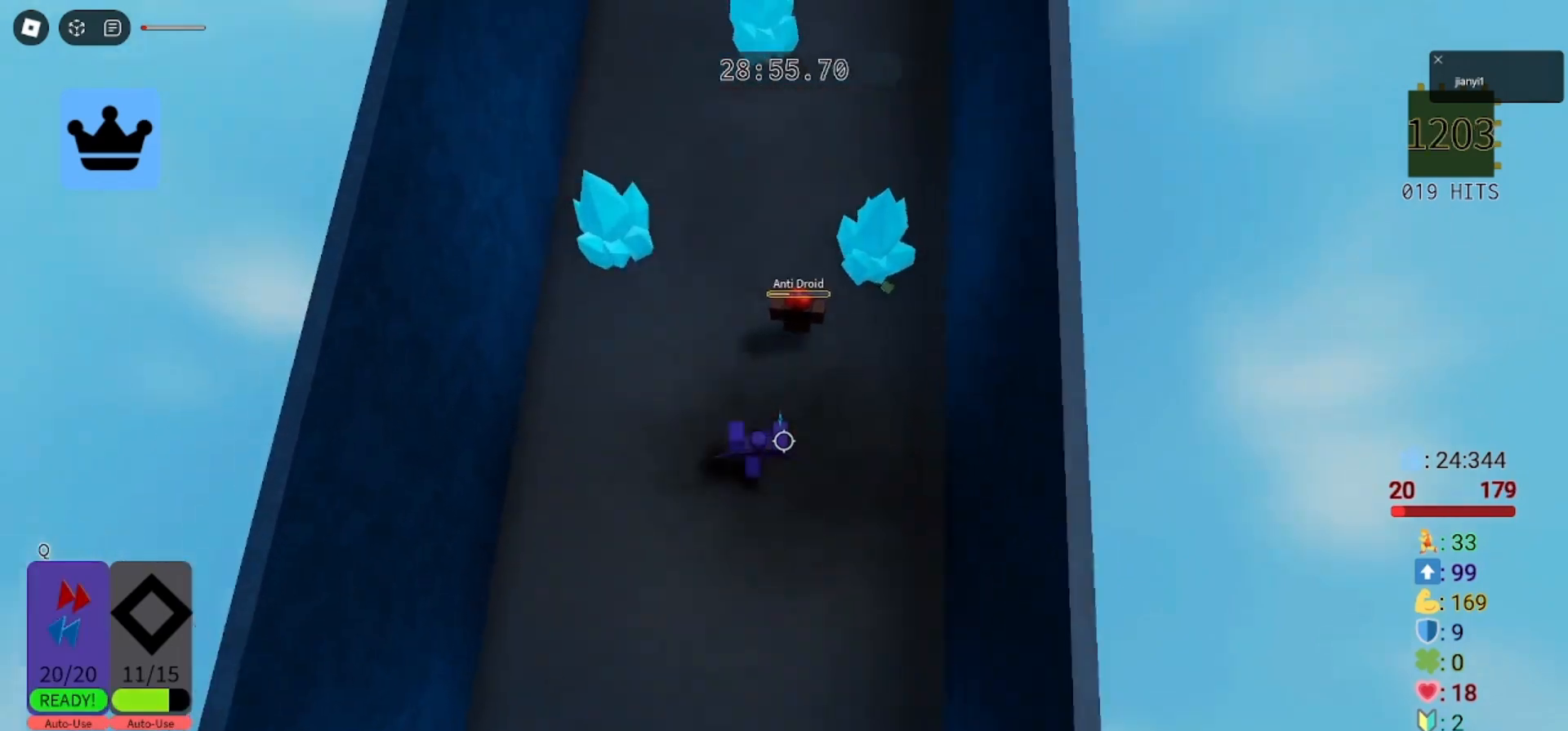
{"keys": ["d"], "mouse": [], "events": [[100, "a", "down"], [100, "d", "up"], [167, "w", "up"], [200, "s", "down"], [300, "a", "up"], [300, "d", "down"], [400, "s", "up"]]}
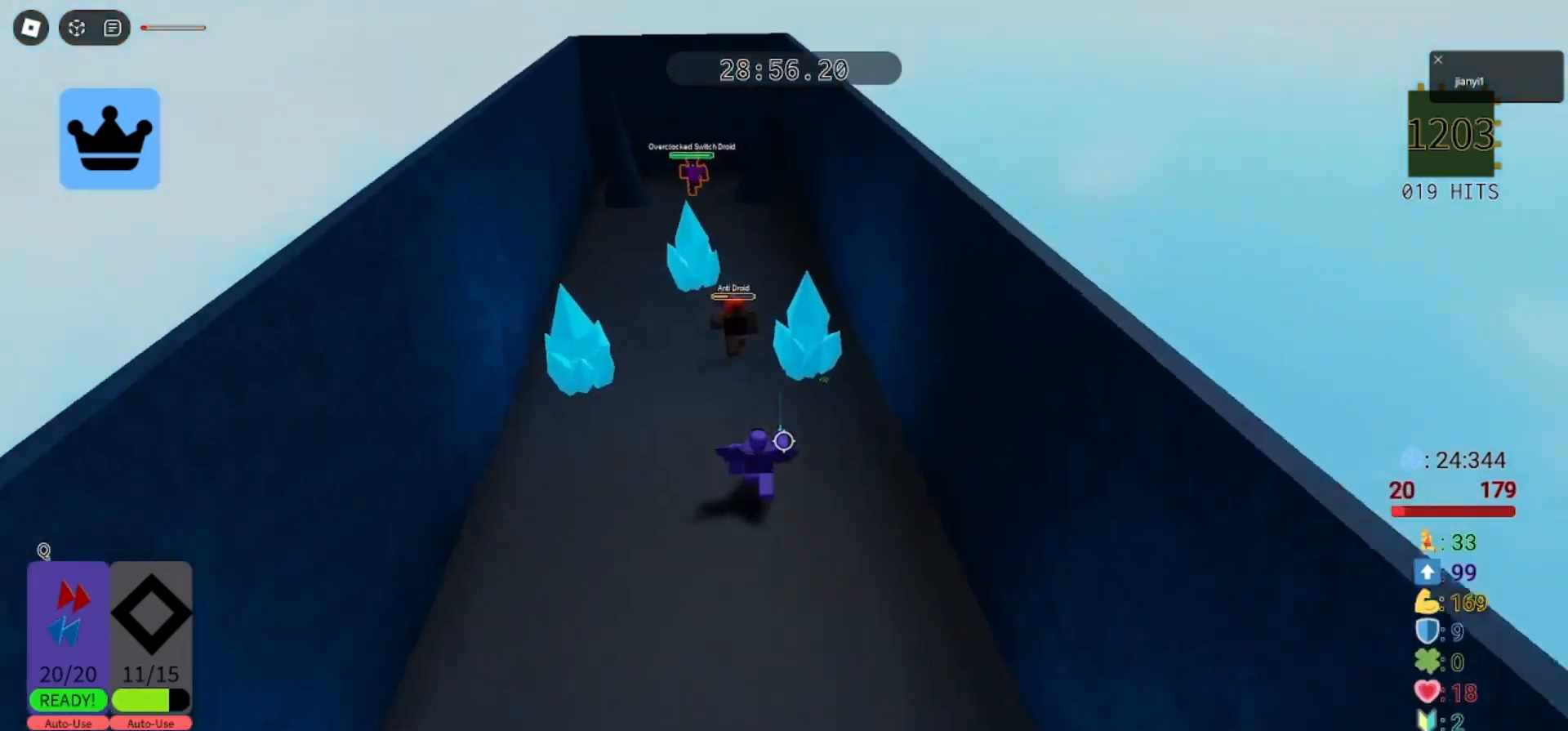
{"keys": ["w"], "mouse": [], "events": [[67, "w", "down"], [200, "d", "up"], [400, "q", "down"], [500, "q", "up"]]}
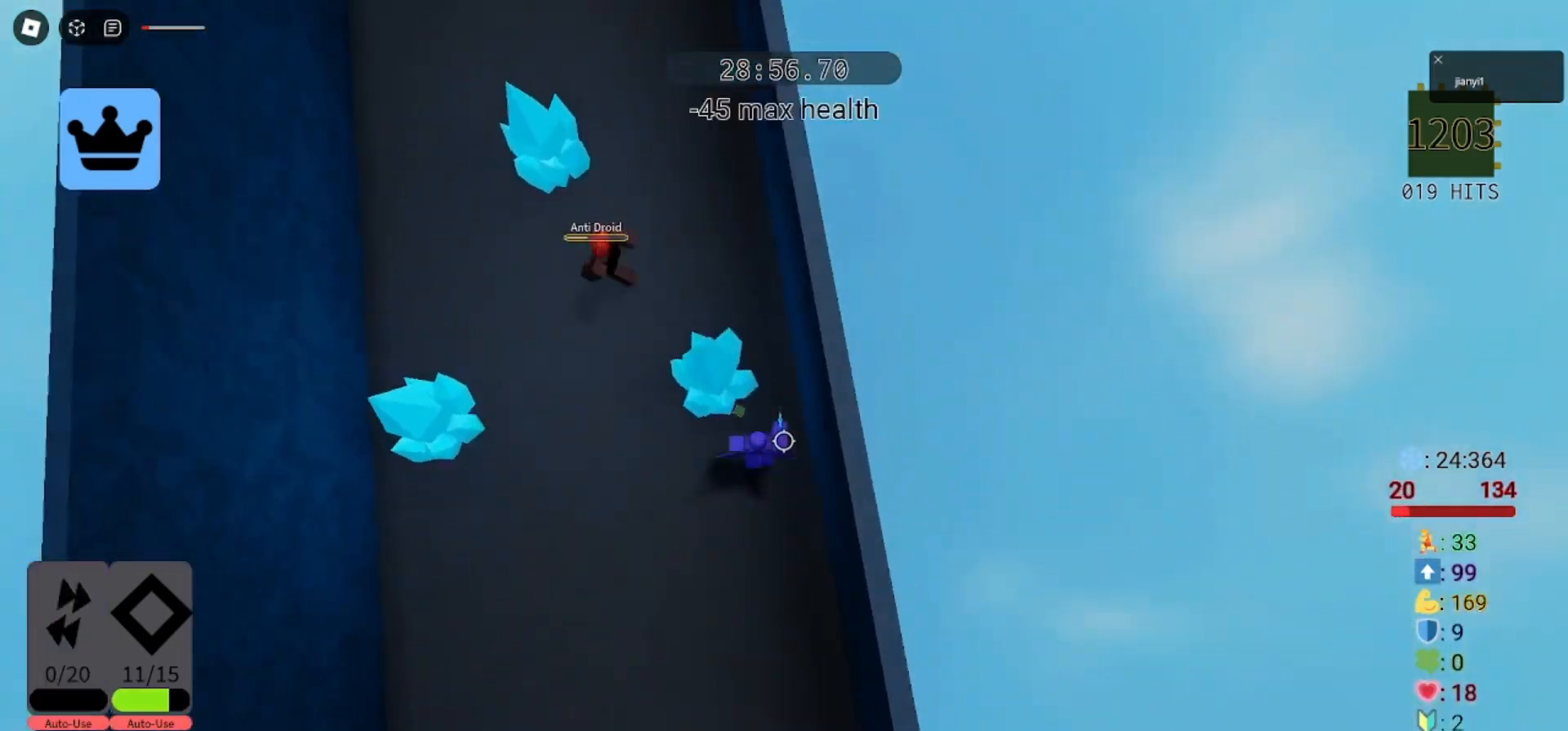
{"keys": ["d", "s"], "mouse": [], "events": [[133, "s", "down"], [133, "w", "up"], [167, "a", "down"], [433, "a", "up"], [433, "mouse_left", "down"], [467, "d", "down"], [467, "mouse_left", "up"]]}
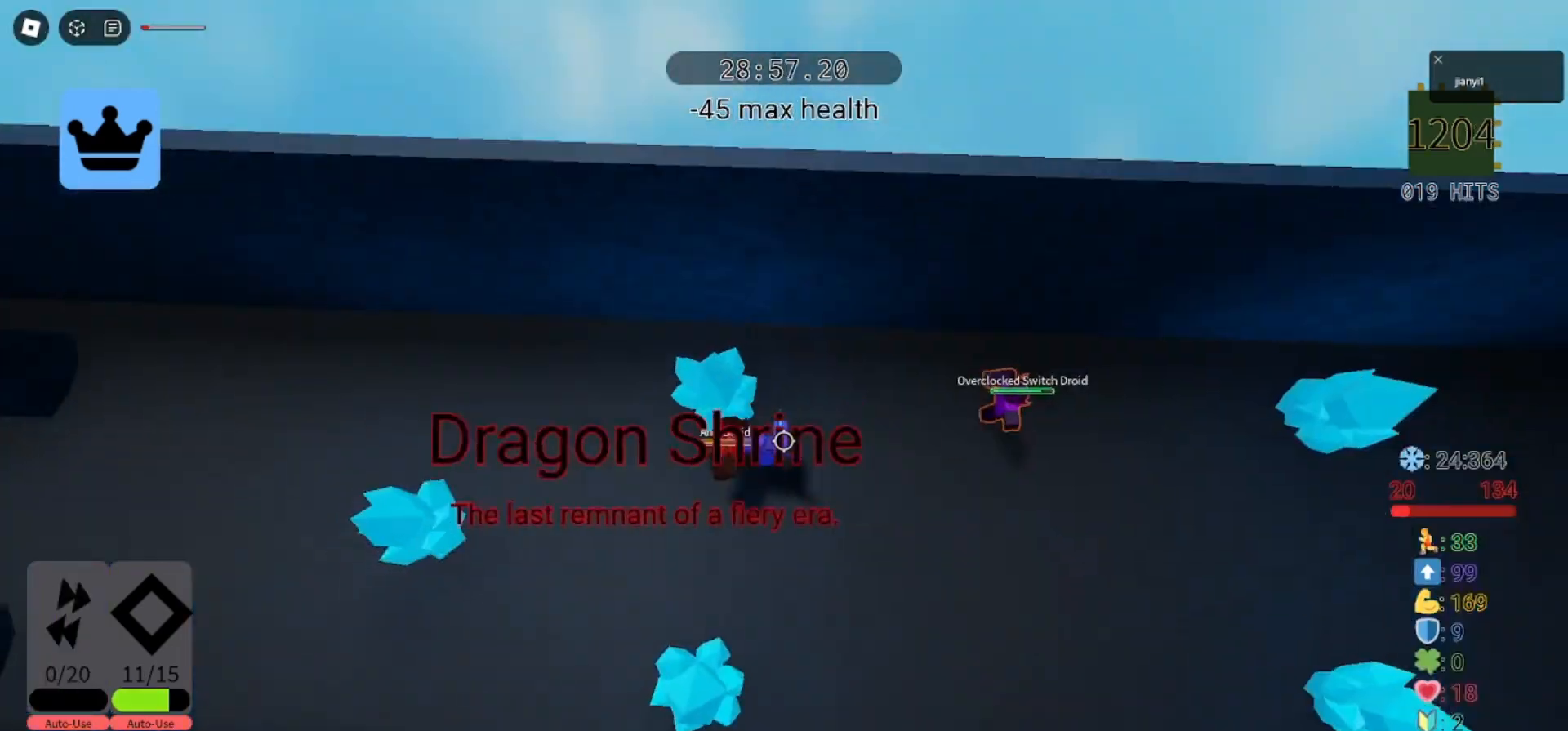
{"keys": ["d", "s"], "mouse": ["left"], "events": [[33, "s", "up"], [67, "mouse_left", "down"], [133, "mouse_left", "up"], [200, "mouse_left", "down"], [200, "s", "down"], [300, "mouse_left", "up"], [367, "mouse_left", "down"], [433, "mouse_left", "up"], [500, "mouse_left", "down"]]}
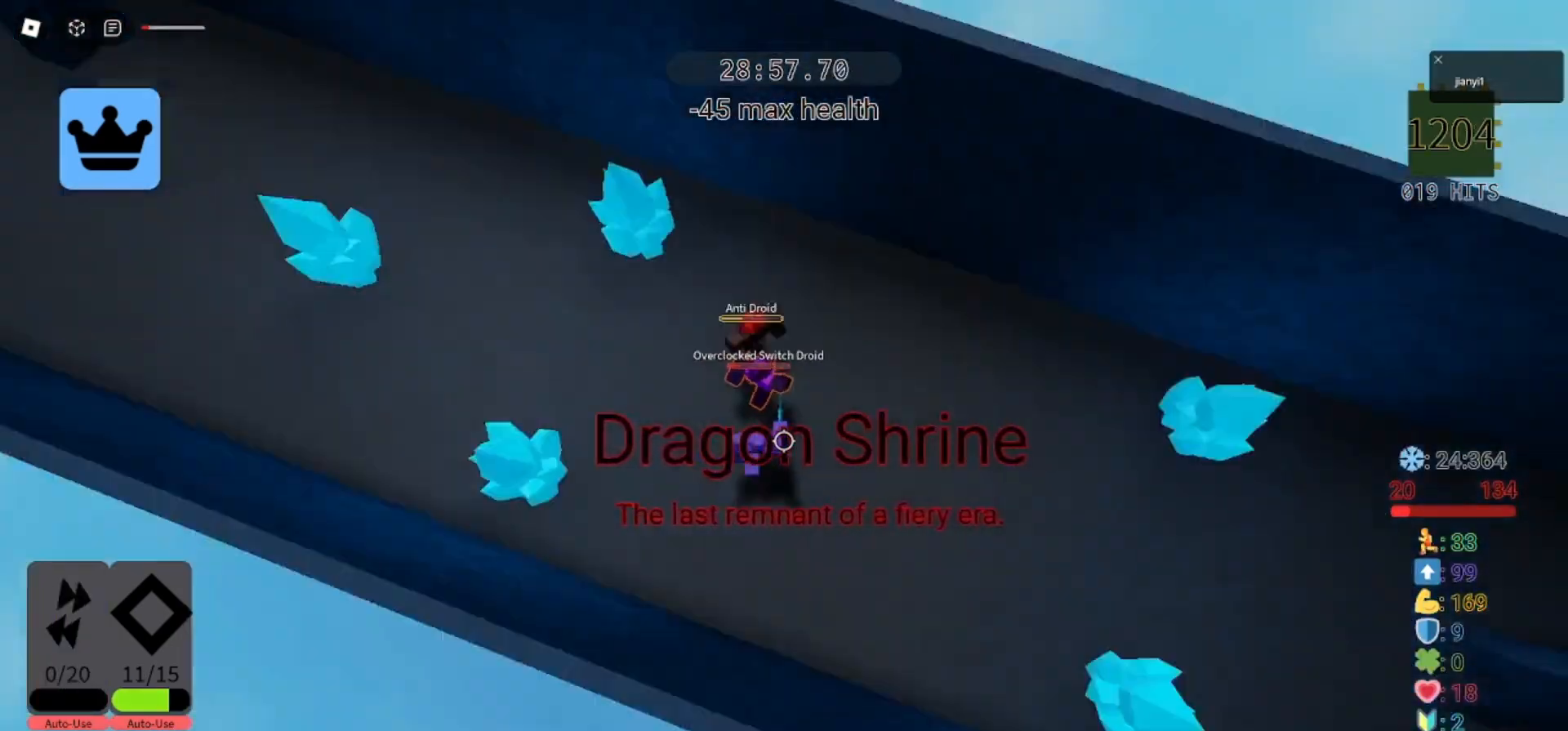
{"keys": ["d", "s"], "mouse": [], "events": [[67, "d", "up"], [67, "mouse_left", "up"], [133, "mouse_left", "down"], [200, "mouse_left", "up"], [233, "mouse_left", "down"], [267, "d", "down"], [333, "mouse_left", "up"], [367, "mouse_left", "down"], [467, "mouse_left", "up"]]}
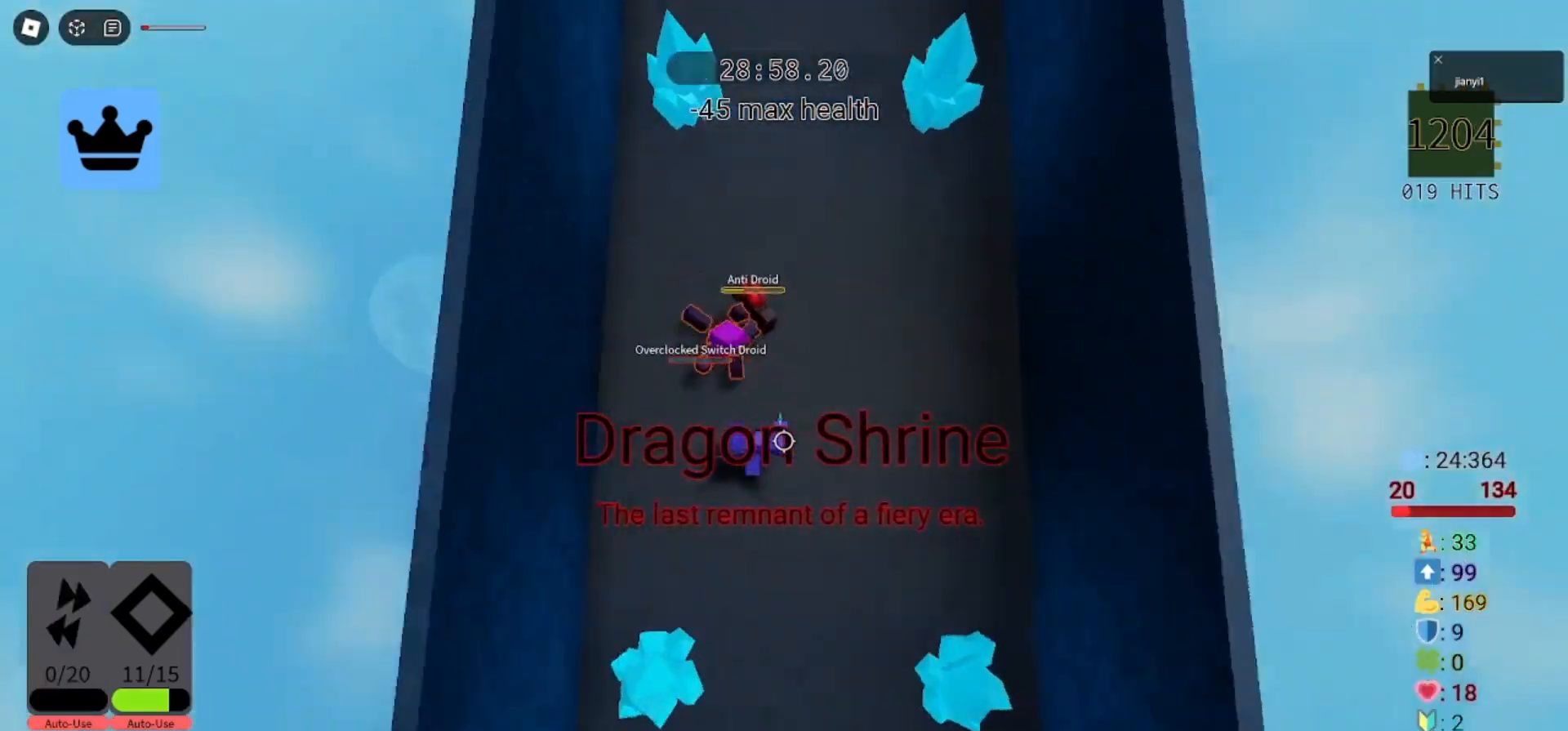
{"keys": ["w"], "mouse": [], "events": [[167, "s", "up"], [267, "w", "down"], [300, "d", "up"]]}
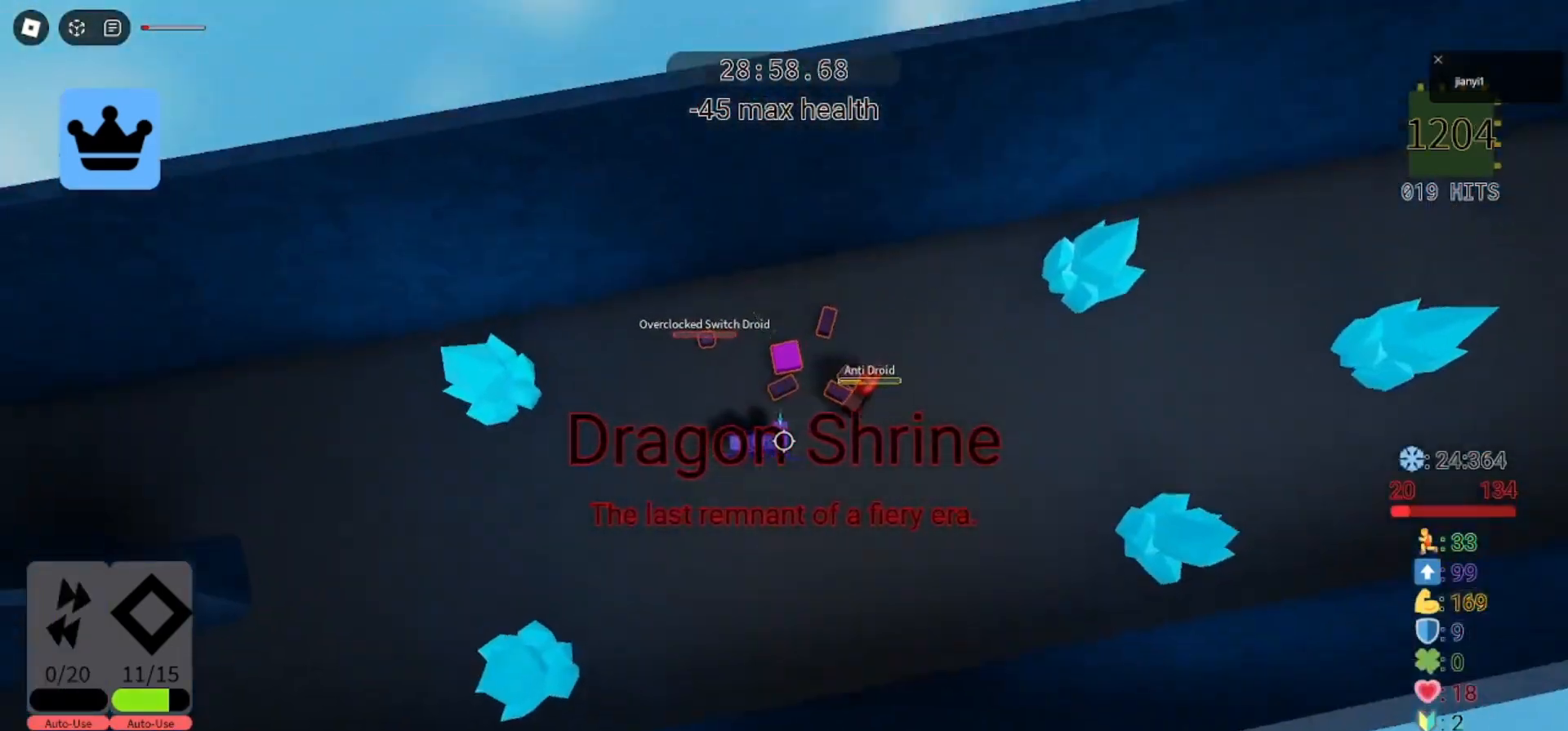
{"keys": ["s"], "mouse": [], "events": [[233, "d", "down"], [367, "s", "down"], [367, "w", "up"], [467, "d", "up"]]}
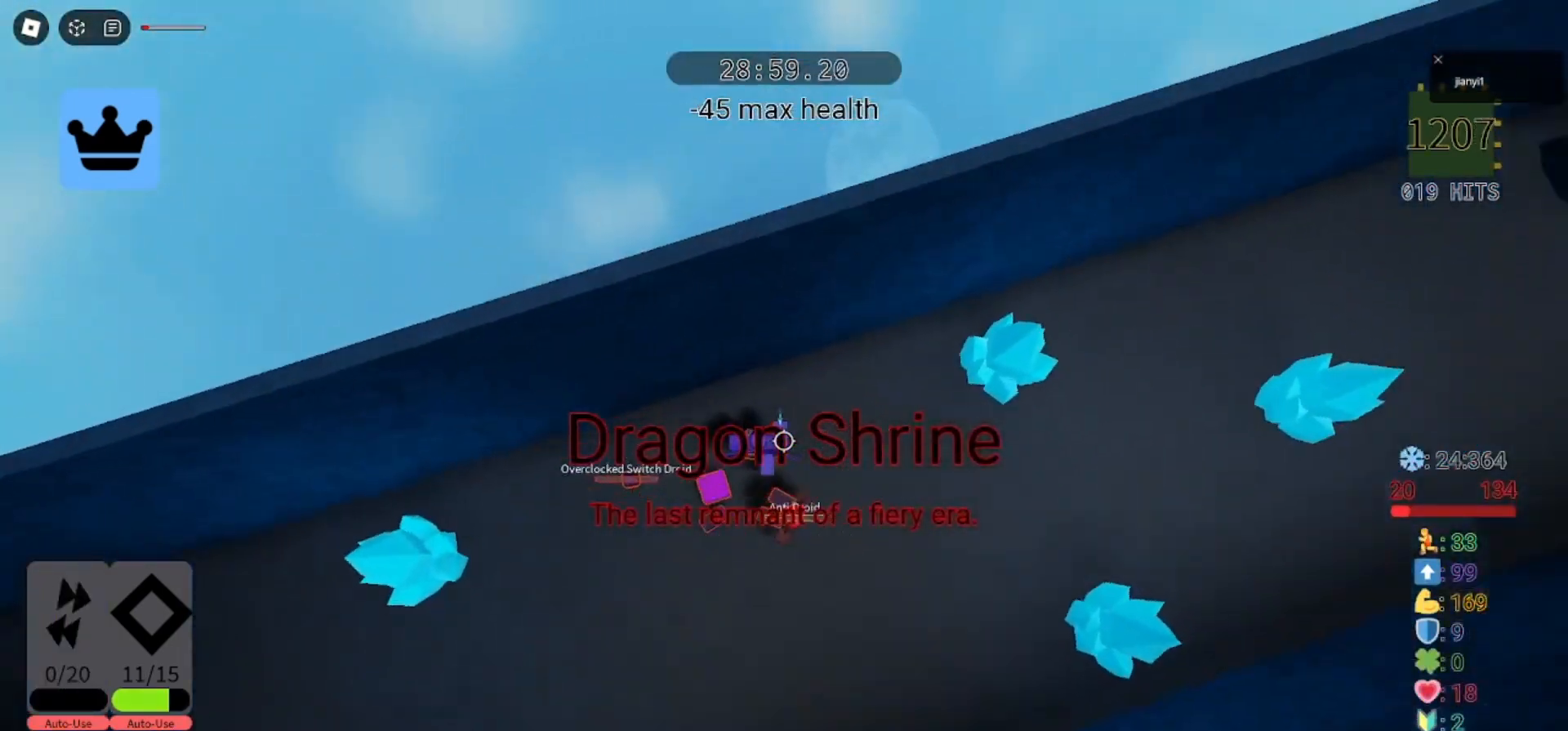
{"keys": ["d", "w"], "mouse": [], "events": [[100, "a", "down"], [200, "s", "up"], [233, "w", "down"], [367, "a", "up"], [400, "d", "down"]]}
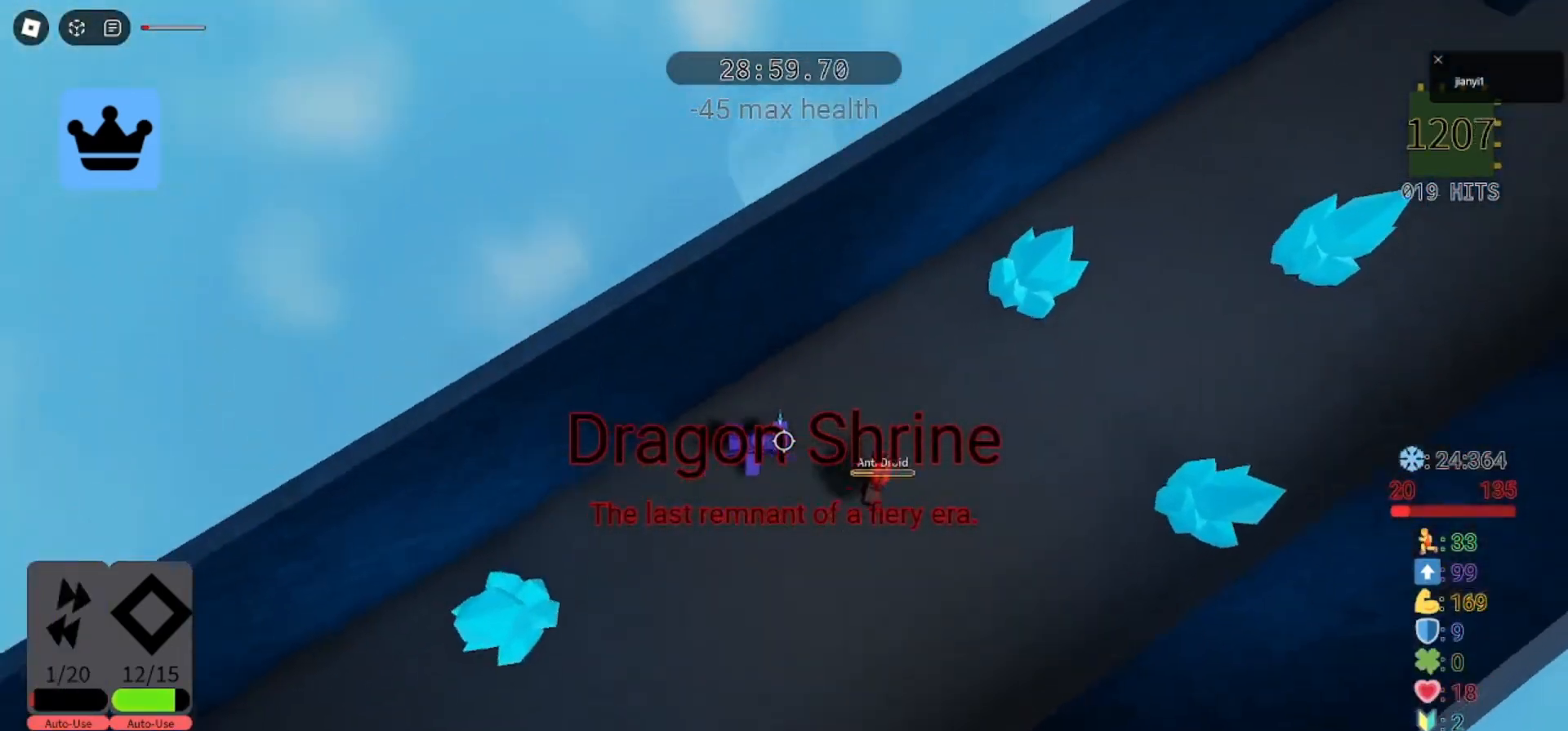
{"keys": ["d", "space", "w"], "mouse": [], "events": [[33, "s", "down"], [133, "s", "up"], [500, "space", "down"]]}
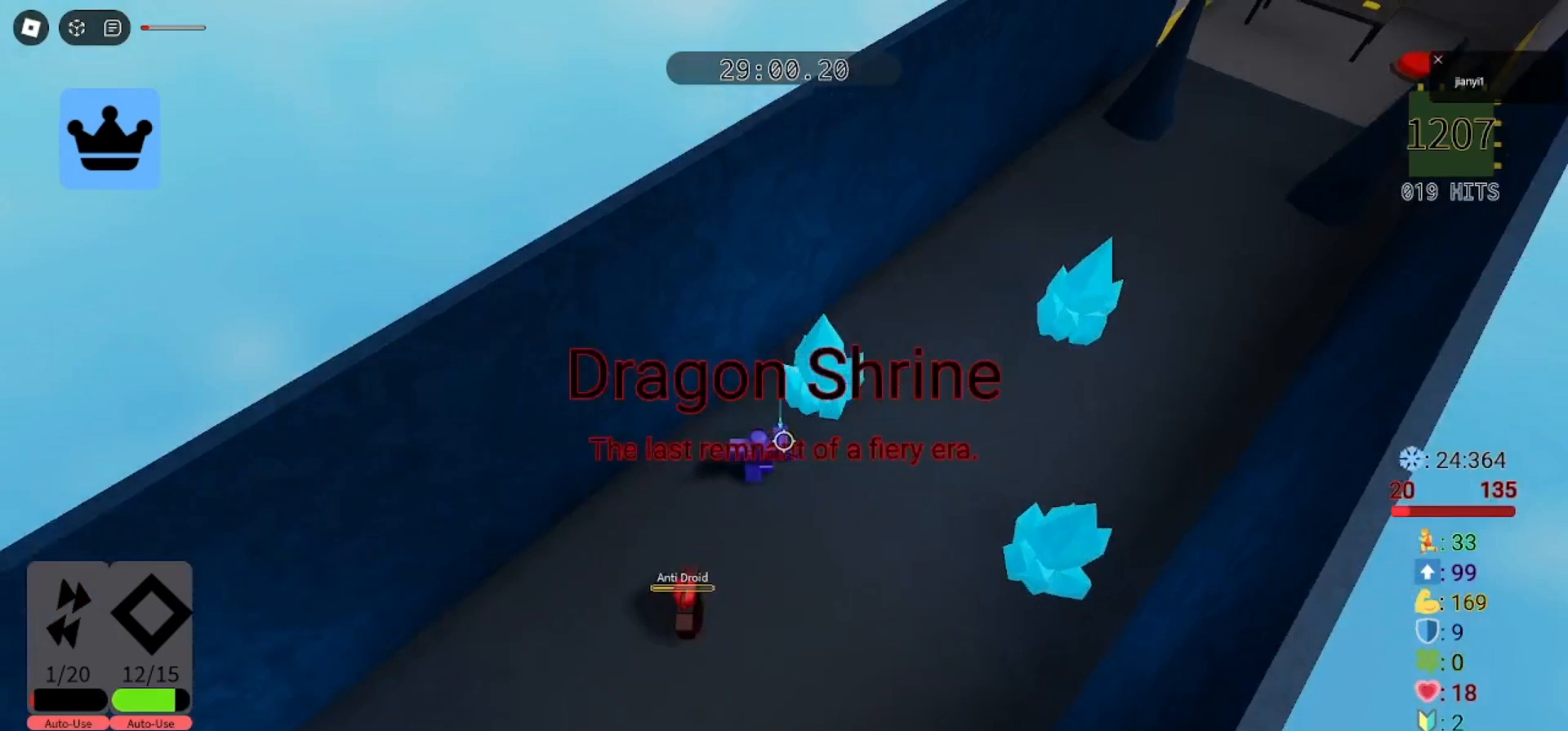
{"keys": ["d", "w"], "mouse": [], "events": [[233, "space", "up"]]}
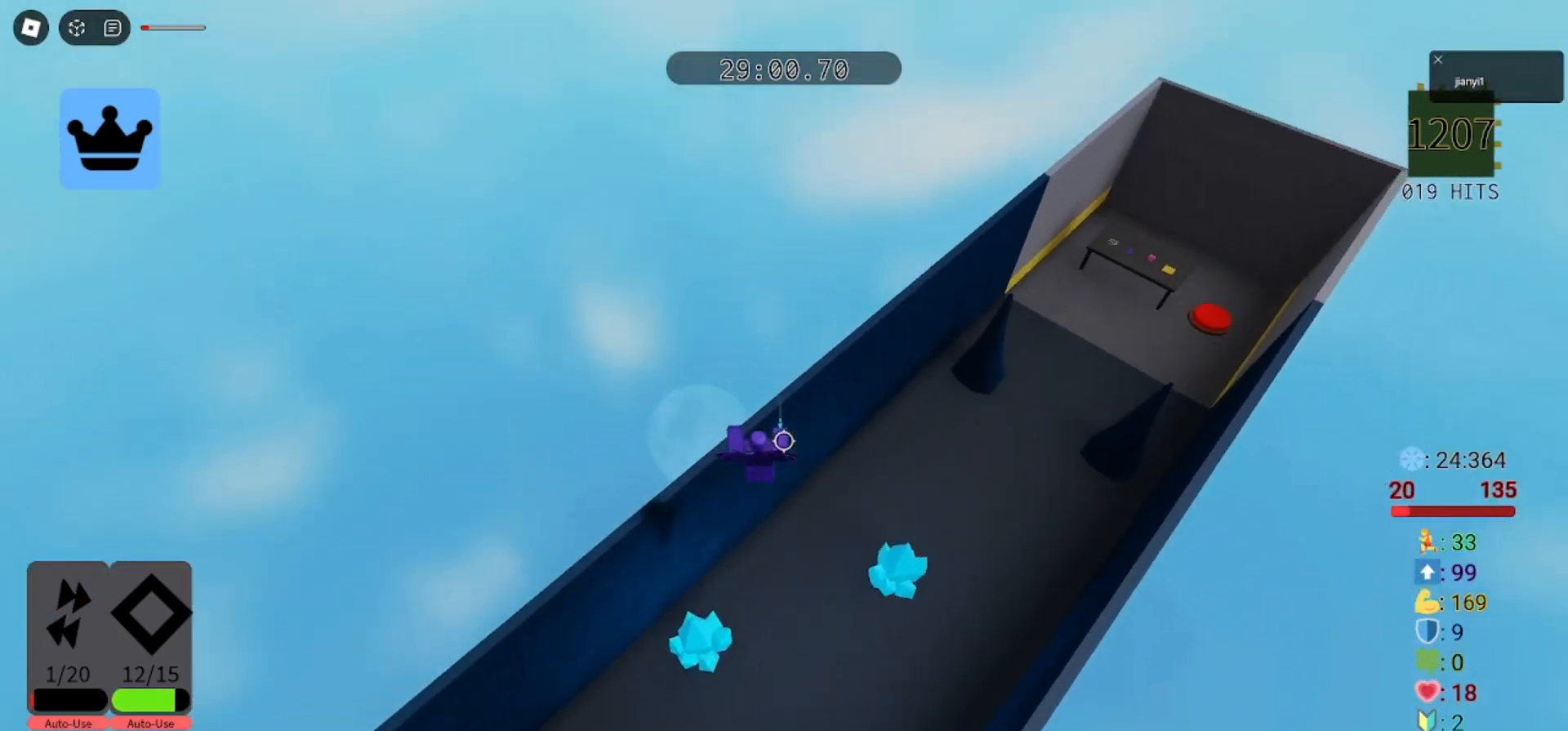
{"keys": ["d", "w"], "mouse": ["right"], "events": [[200, "shift", "down"], [333, "mouse_right", "down"], [367, "shift", "up"]]}
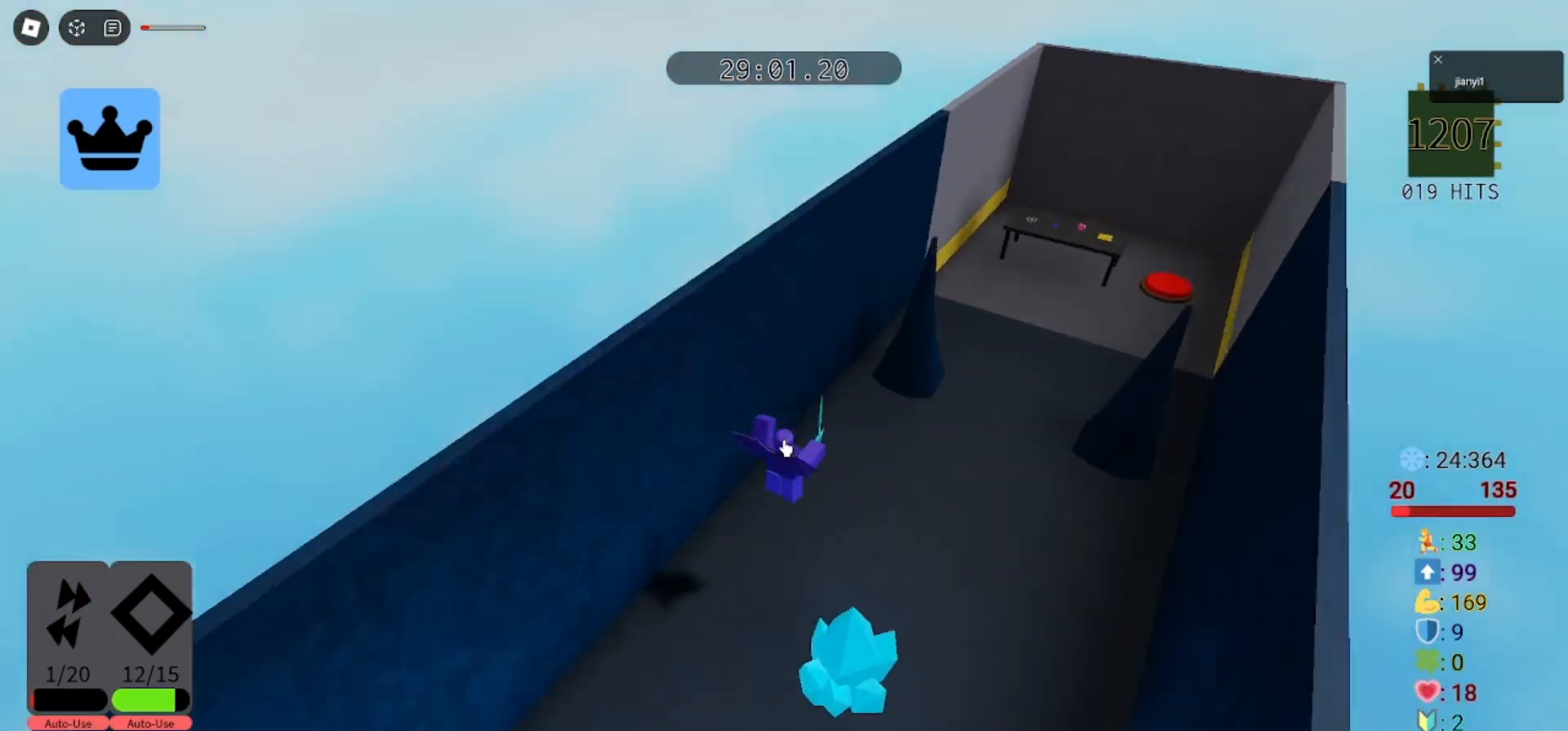
{"keys": ["d", "w"], "mouse": ["right"], "events": []}
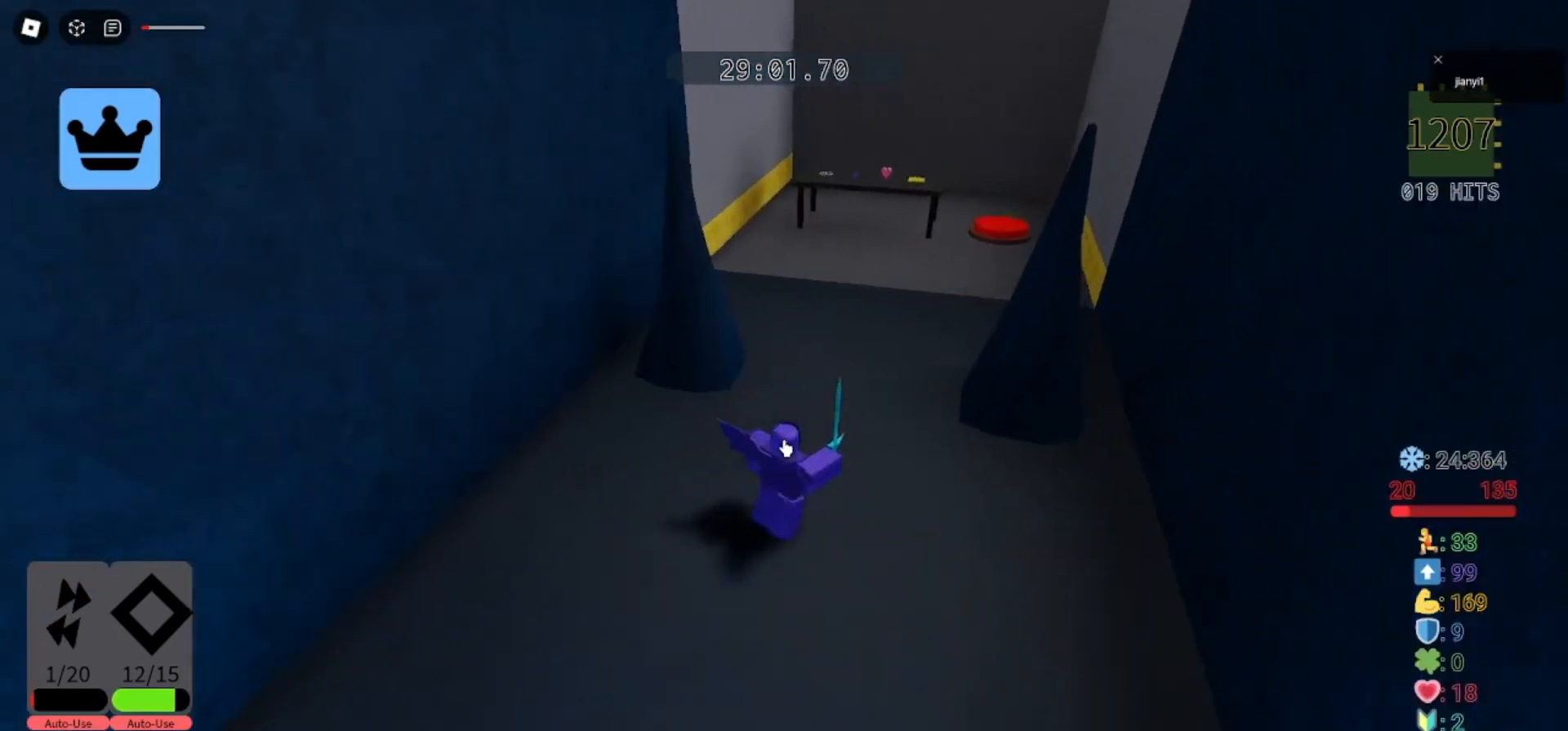
{"keys": ["w"], "mouse": ["right"], "events": [[133, "d", "up"]]}
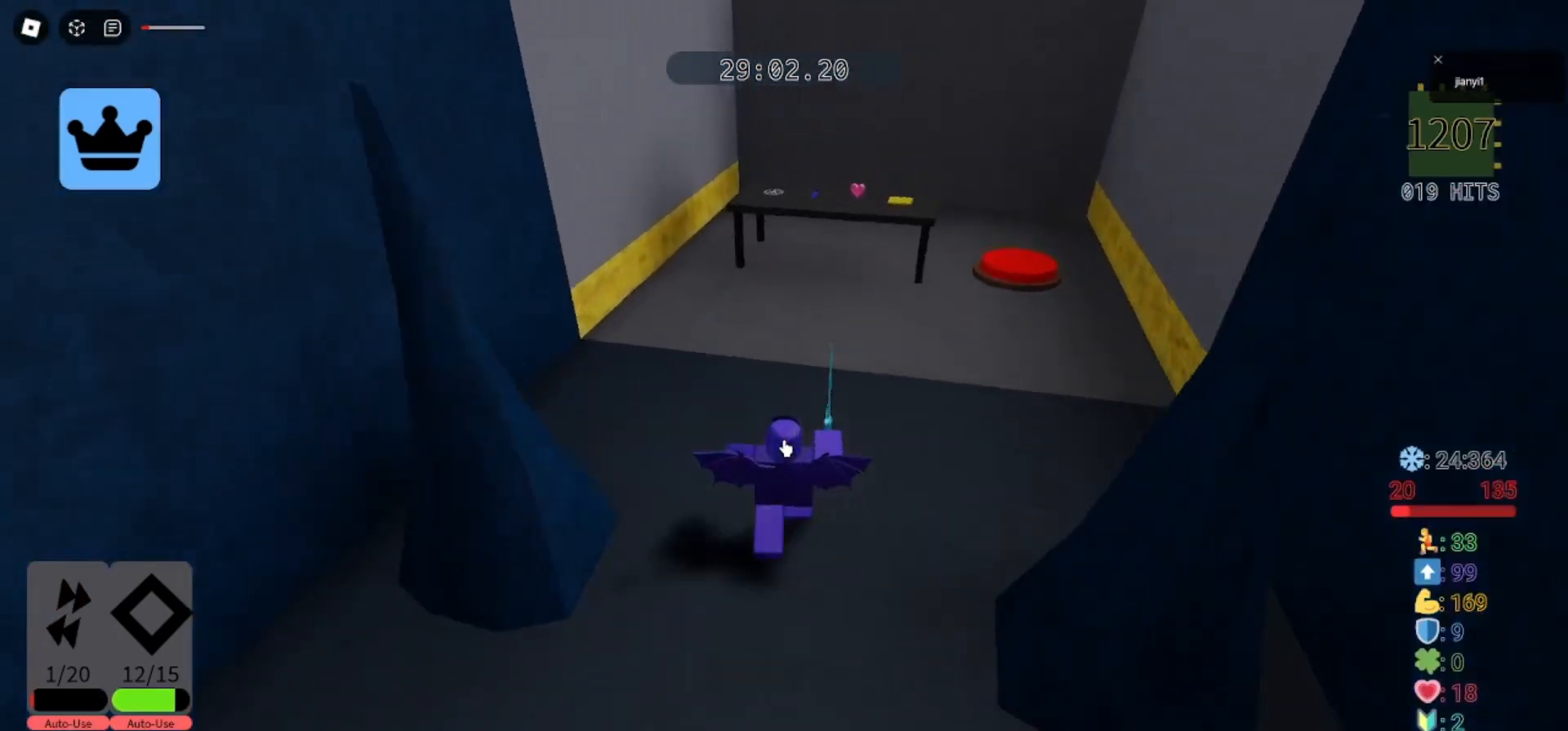
{"keys": ["w"], "mouse": [], "events": [[333, "mouse_right", "up"]]}
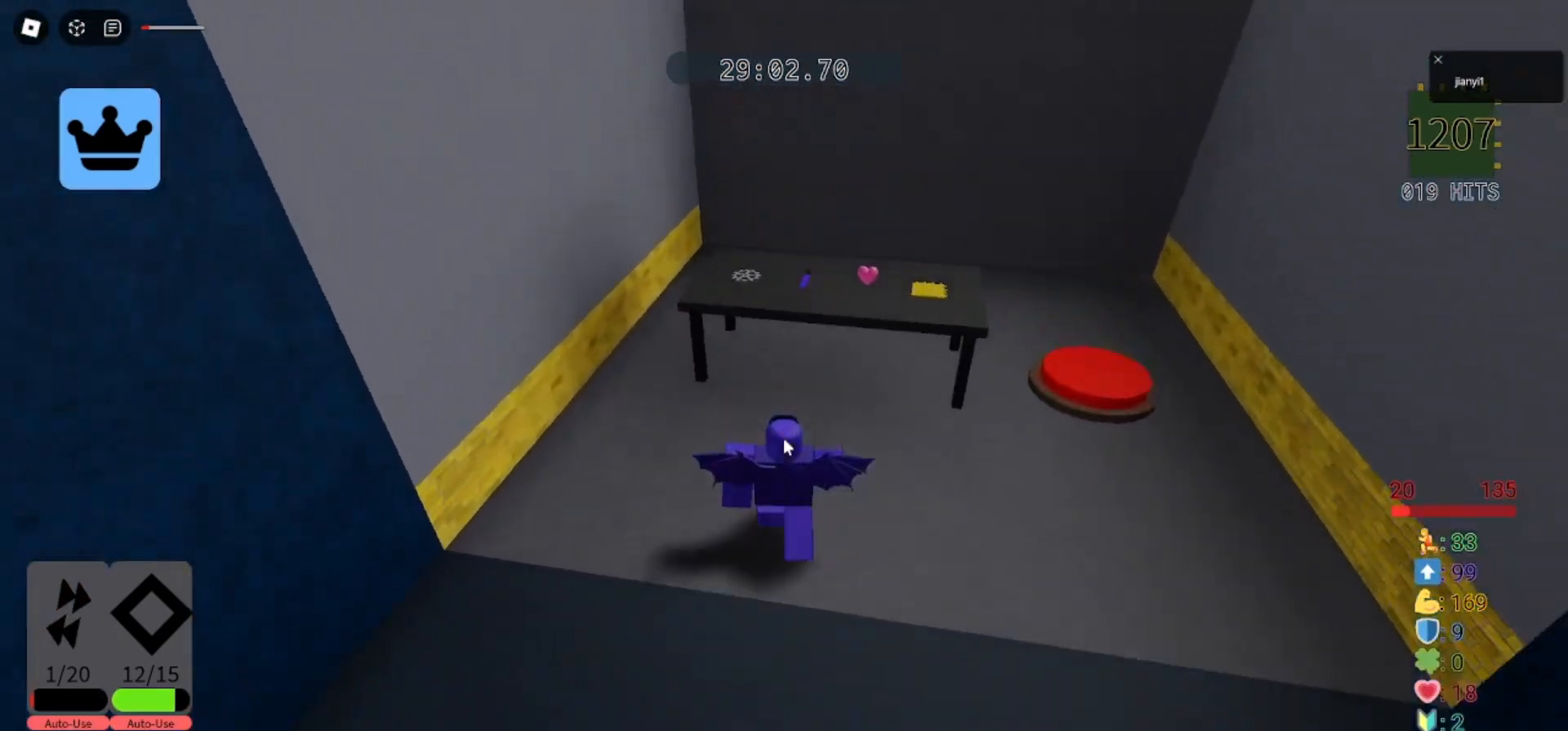
{"keys": ["w"], "mouse": ["right"], "events": [[233, "w", "up"], [267, "w", "down"], [467, "mouse_right", "down"]]}
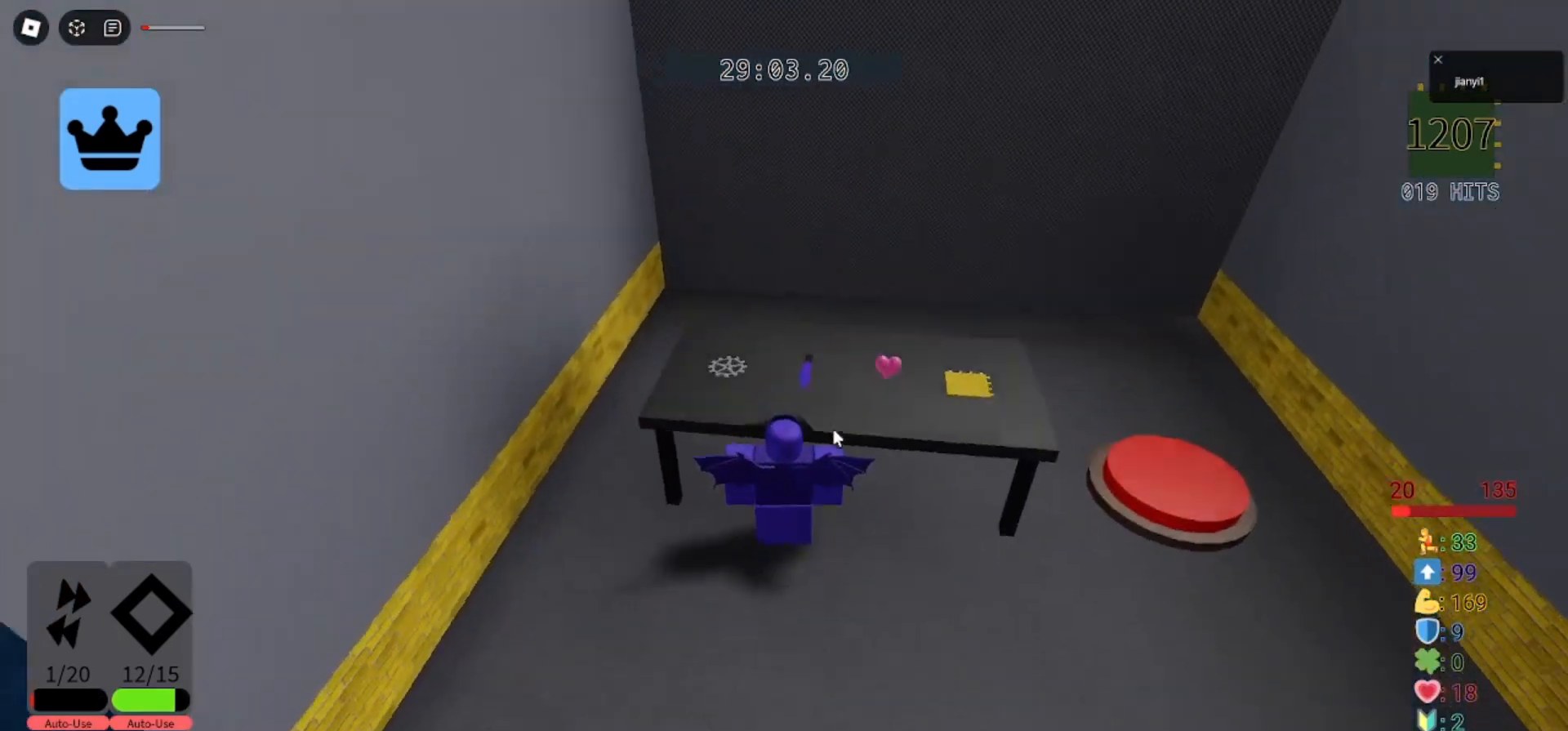
{"keys": [], "mouse": ["wheel"]}
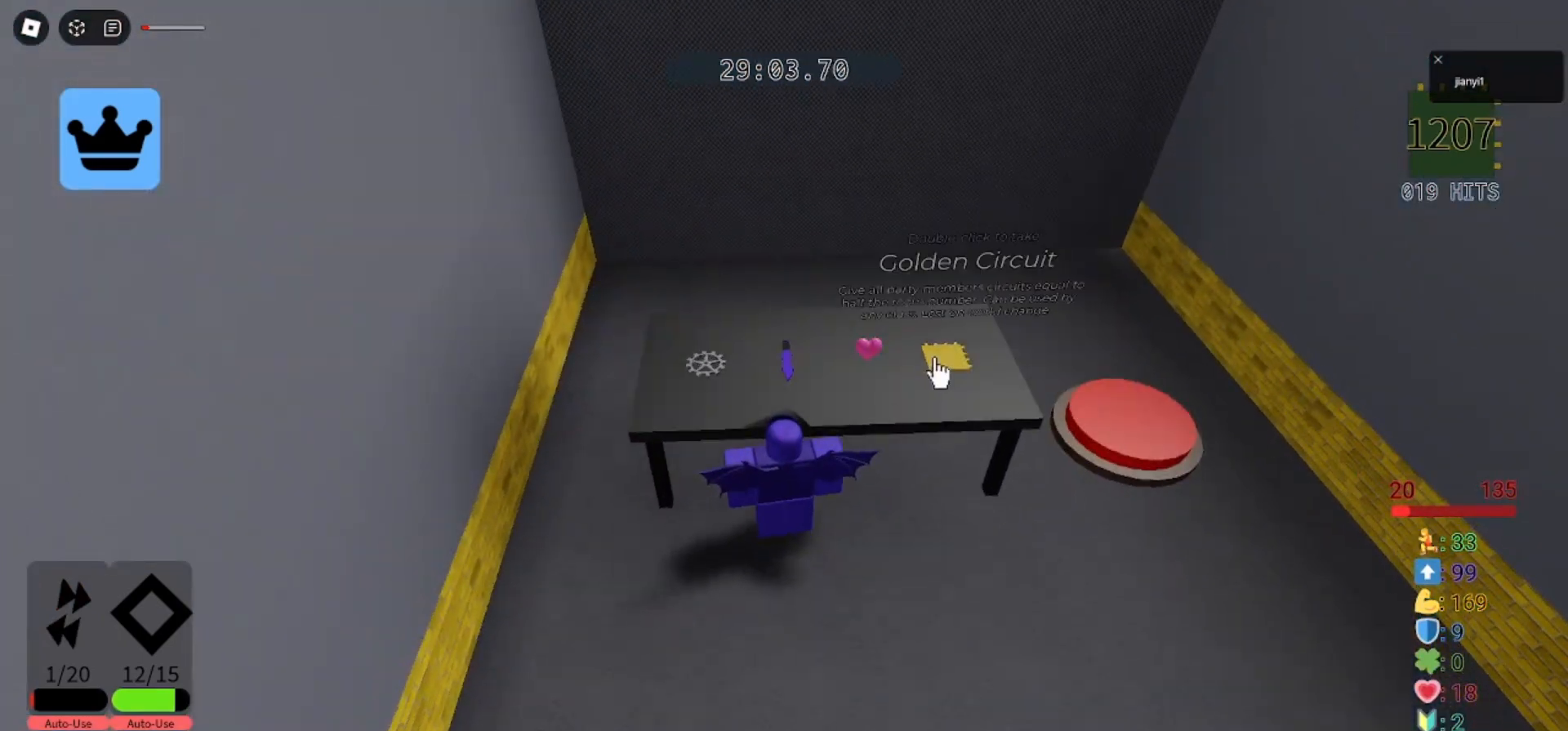
{"keys": [], "mouse": ["wheel"], "events": [[200, "mouse_left", "down"], [267, "mouse_left", "up"]]}
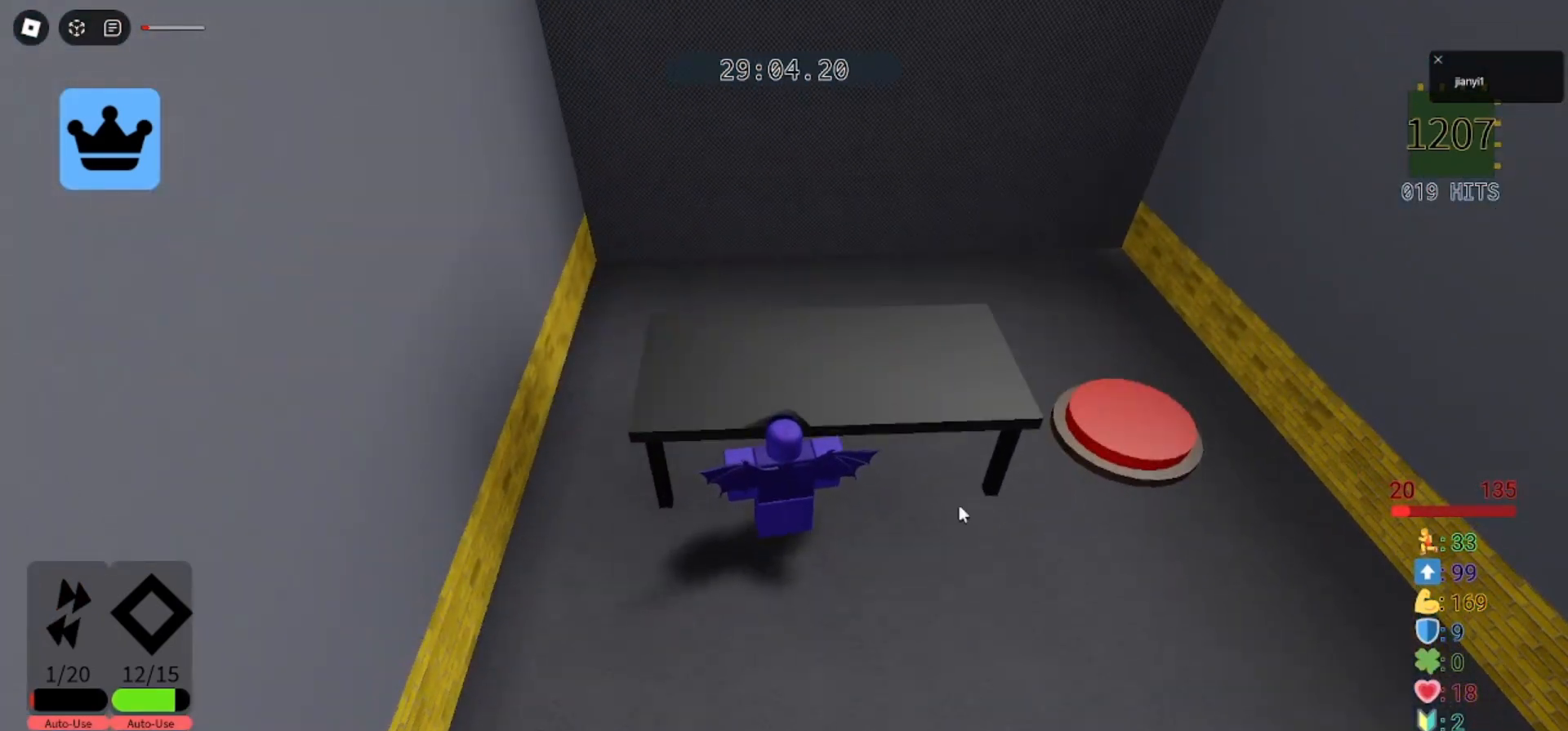
{"keys": ["d", "w"], "mouse": [], "events": [[33, "s", "down"], [167, "mouse_wheel", "up"], [233, "d", "down"], [267, "s", "up"], [433, "w", "down"]]}
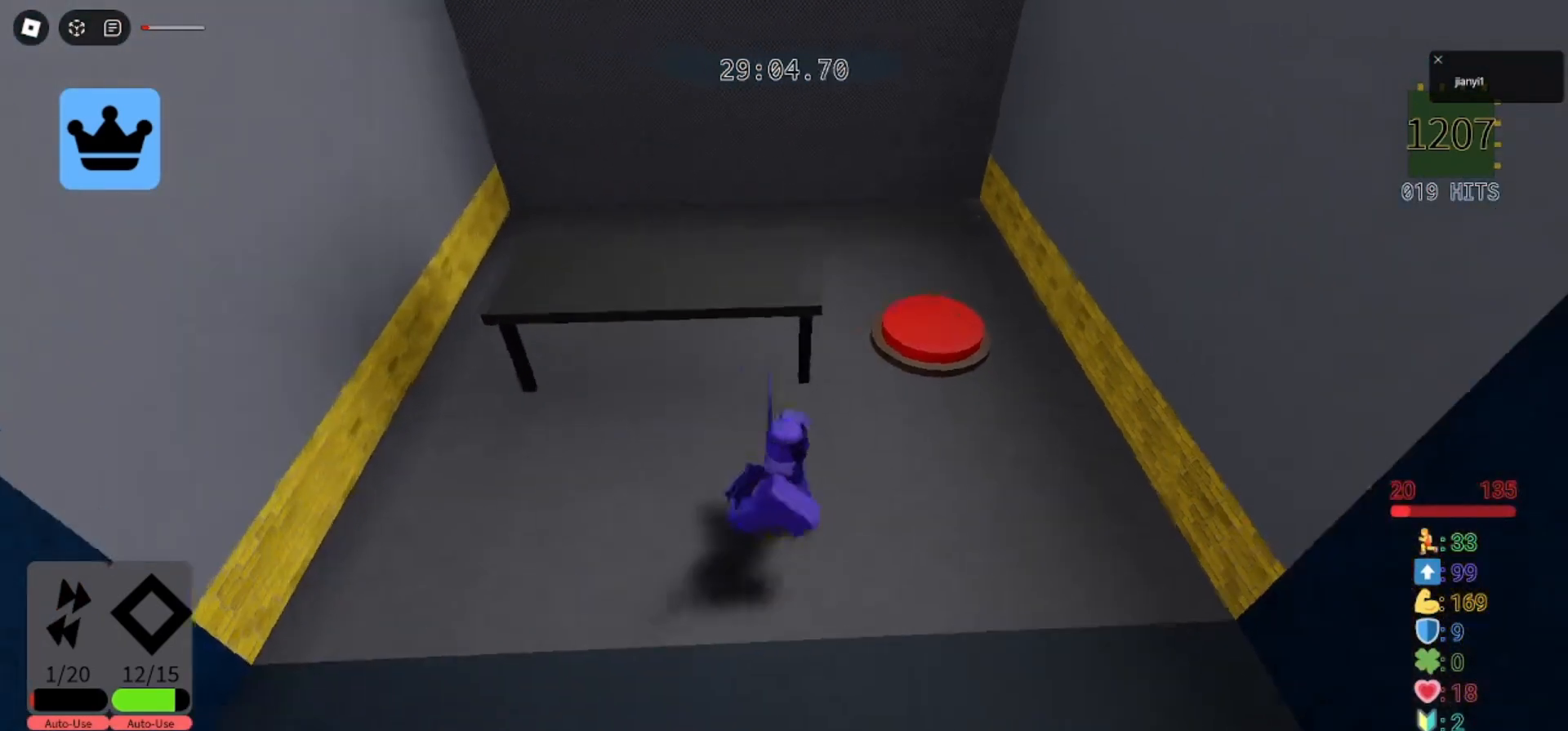
{"keys": [], "mouse": [], "events": [[33, "mouse_left", "down"], [67, "d", "up"], [100, "mouse_left", "up"], [167, "w", "up"], [200, "mouse_left", "down"], [267, "mouse_left", "up"]]}